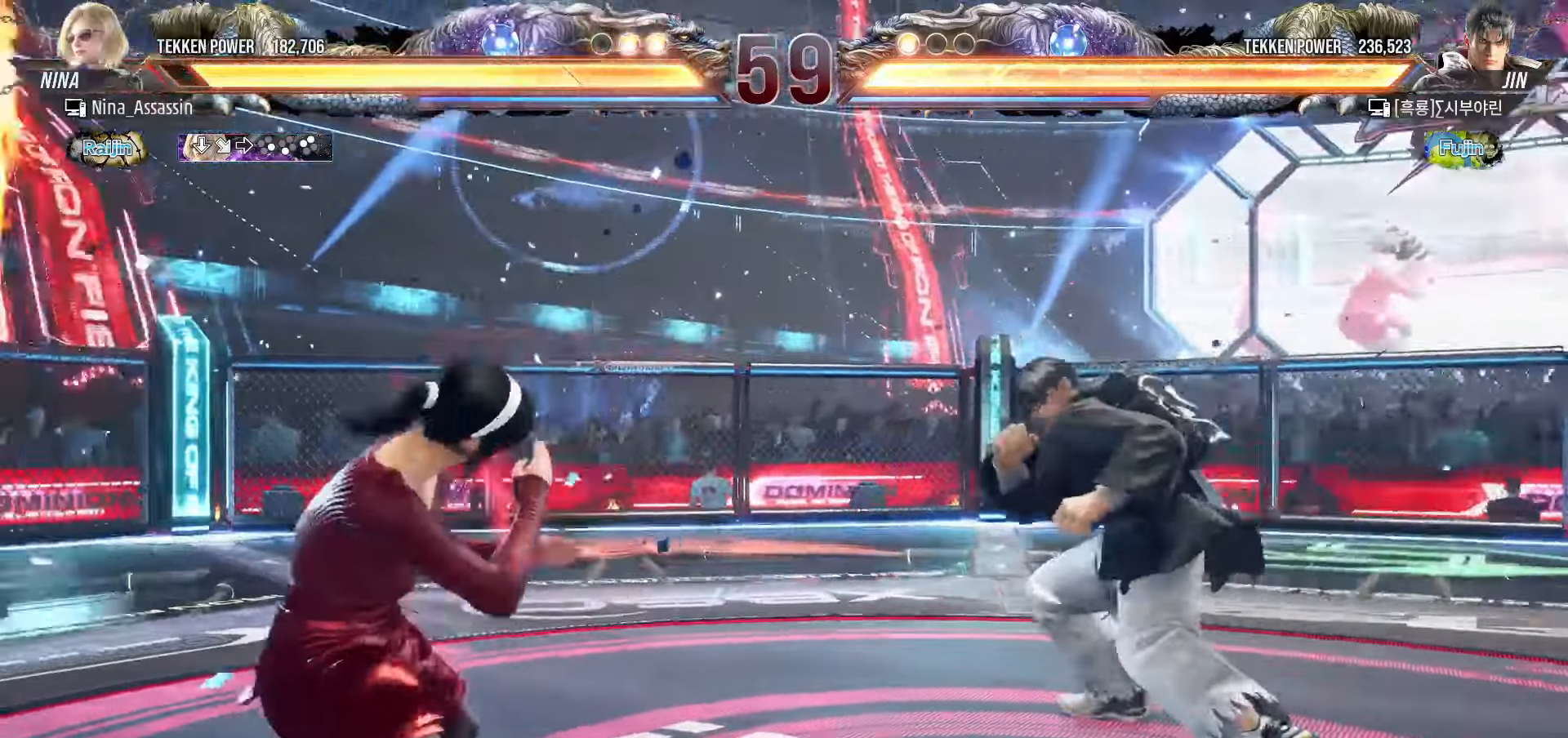
Gameplay with a controller (arcade stick); each line is a JSON object with the inputs held at the frame after it (dt_ms = milliseconds from this image to that frame). "events" lists button and stick changes between this image and that frame as [ms after this image, input, new state], when the widget could be followed in between. Not read: L3 R3.
{"dt_ms": 500, "buttons": [], "left_stick": "center", "events": [[50, "left_stick", "left"], [100, "left_stick", "center"], [183, "left_stick", "left"], [333, "left_stick", "down"], [383, "left_stick", "center"]]}
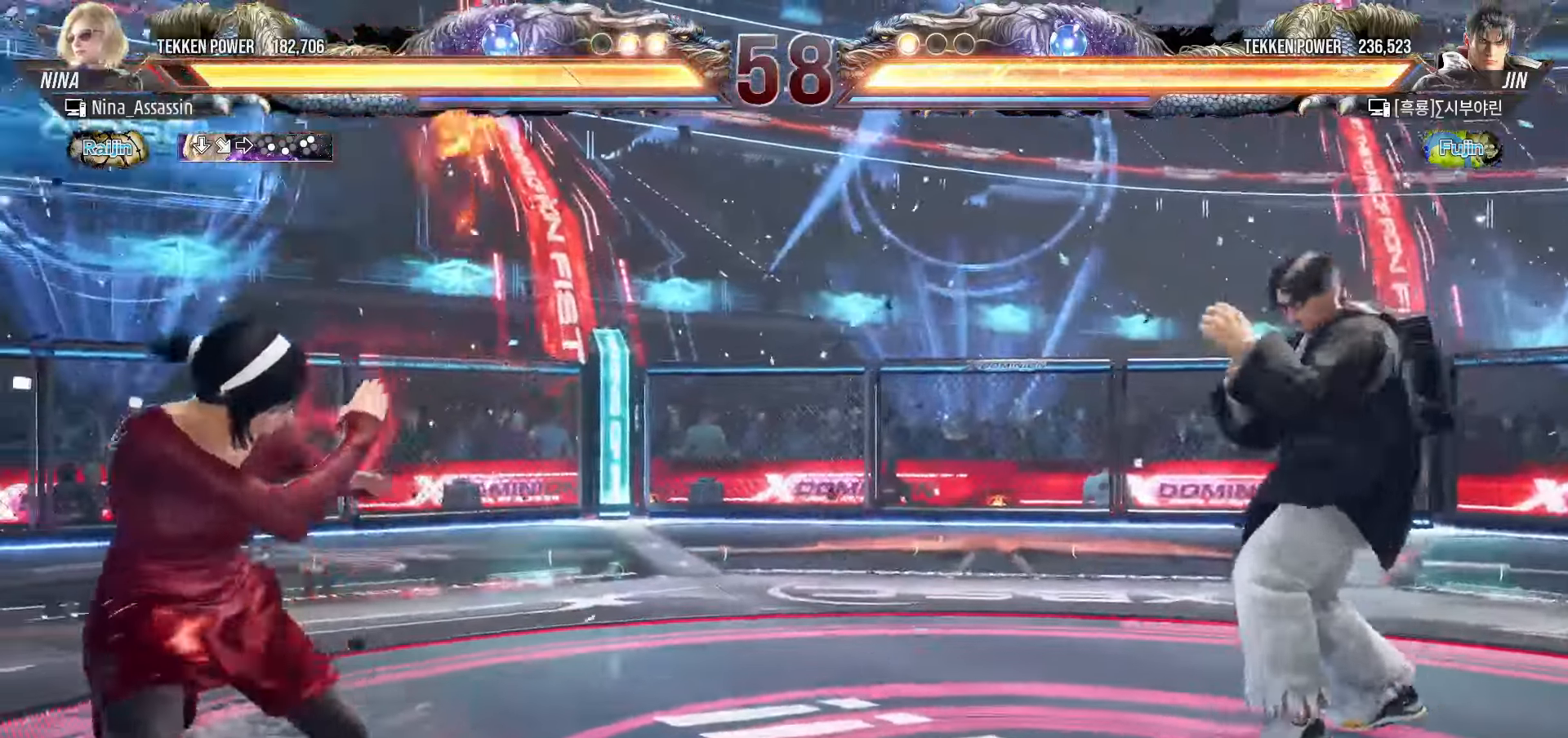
{"dt_ms": 500, "buttons": [], "left_stick": "left", "events": [[50, "left_stick", "left"], [117, "left_stick", "center"], [183, "left_stick", "left"]]}
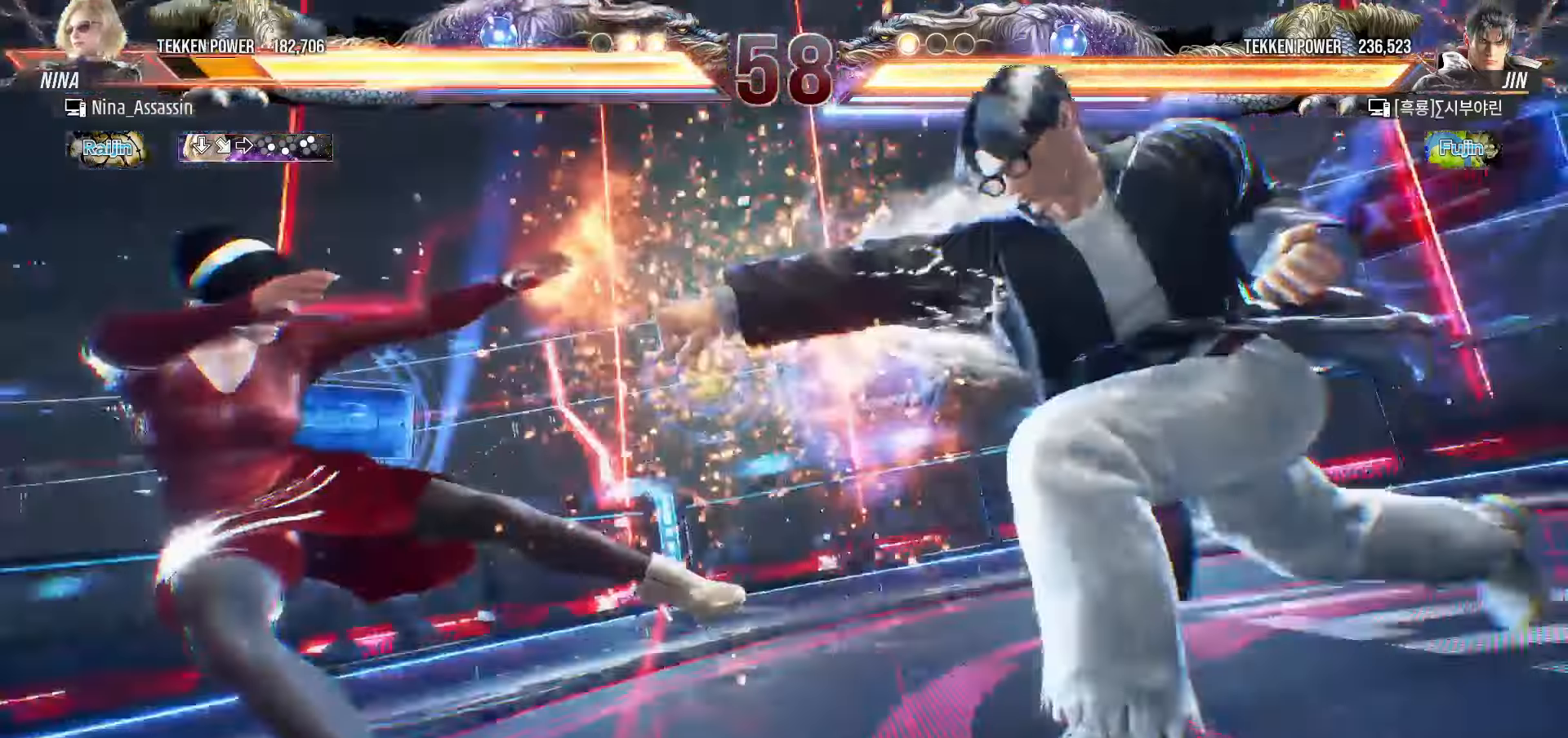
{"dt_ms": 500, "buttons": ["TRIANGLE"], "left_stick": "center", "events": [[67, "left_stick", "up-right"], [83, "TRIANGLE", "down"], [150, "TRIANGLE", "up"], [217, "left_stick", "center"], [450, "TRIANGLE", "down"]]}
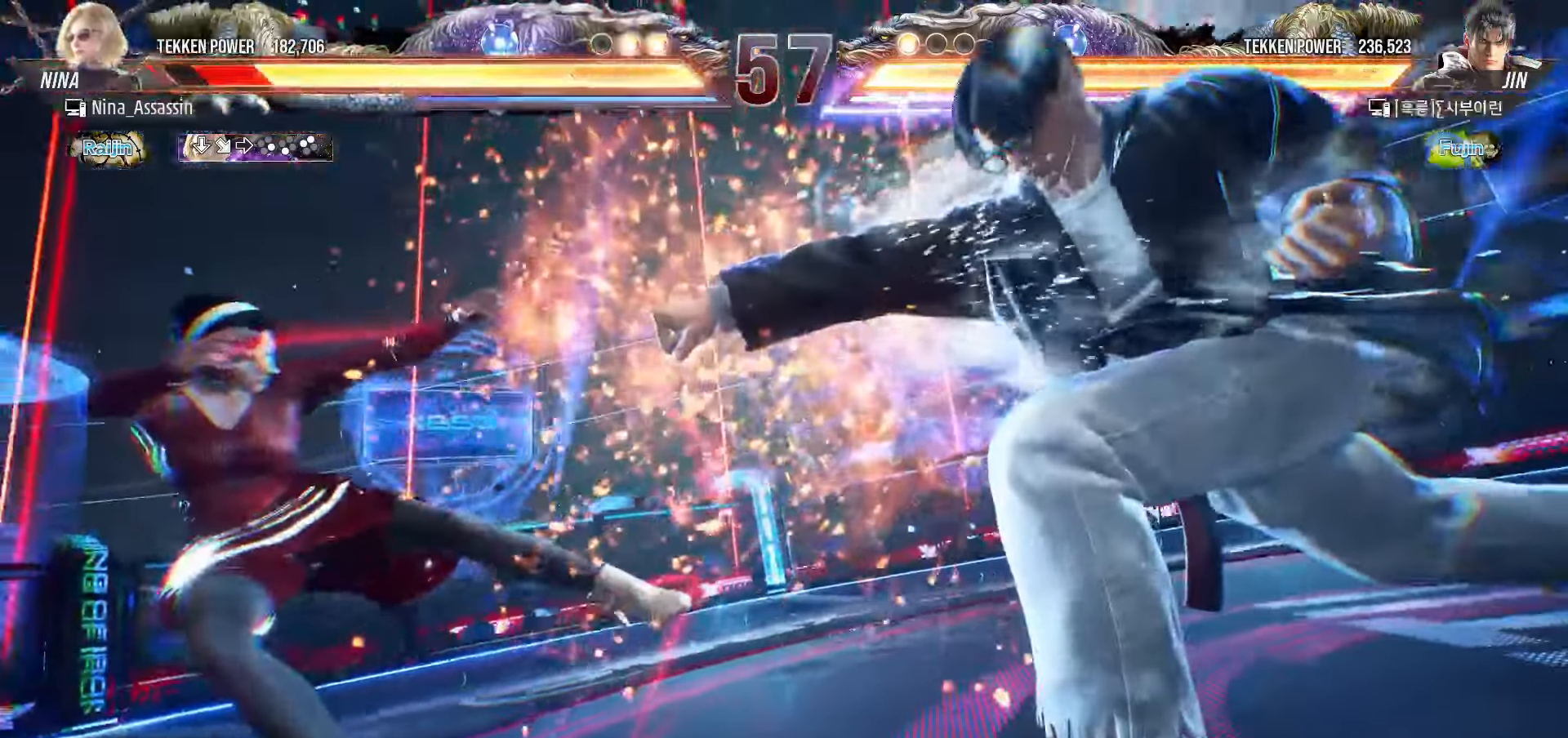
{"dt_ms": 500, "buttons": [], "left_stick": "center", "events": [[17, "TRIANGLE", "up"], [33, "SQUARE", "down"], [83, "SQUARE", "up"], [117, "TRIANGLE", "down"], [150, "TRIANGLE", "up"]]}
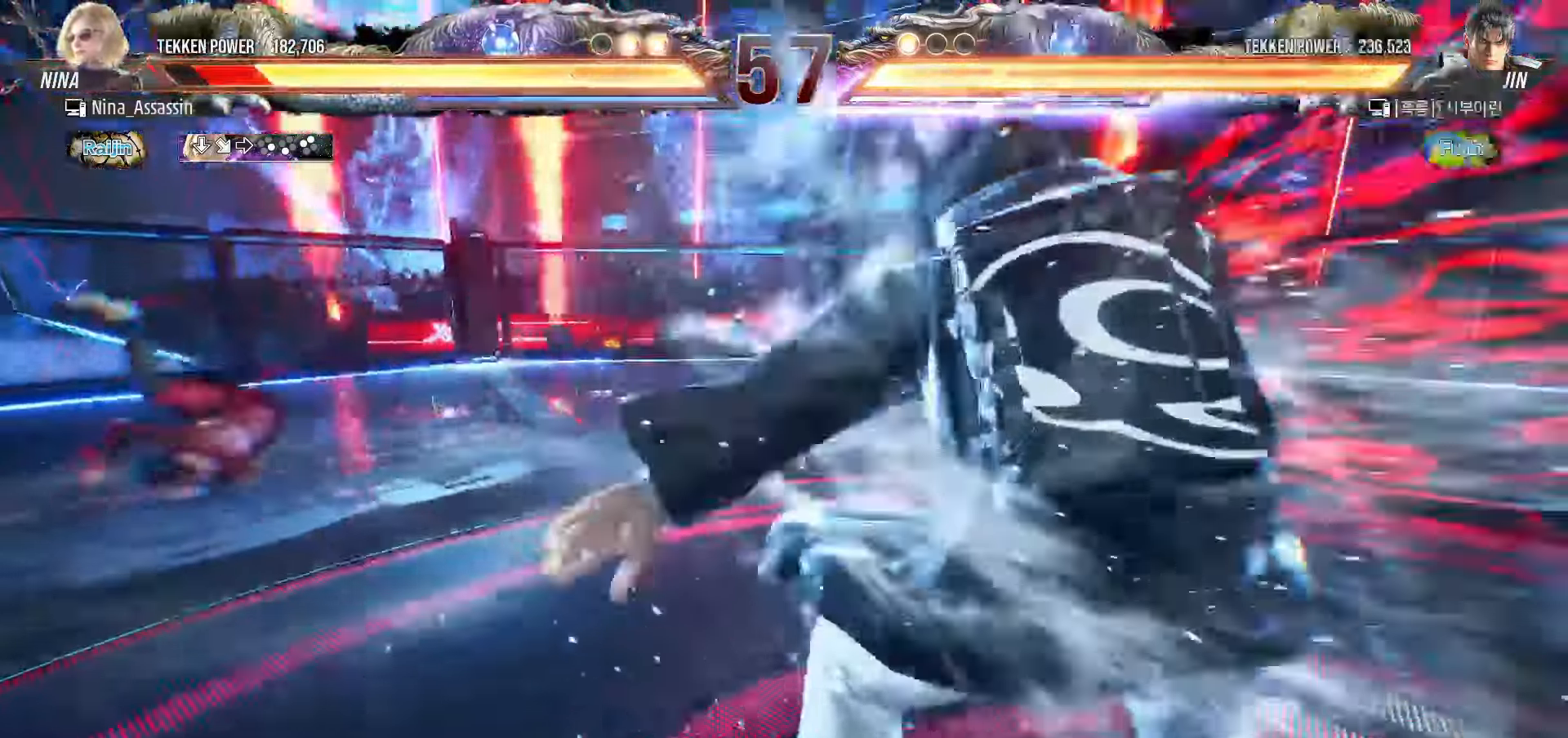
{"dt_ms": 500, "buttons": [], "left_stick": "center"}
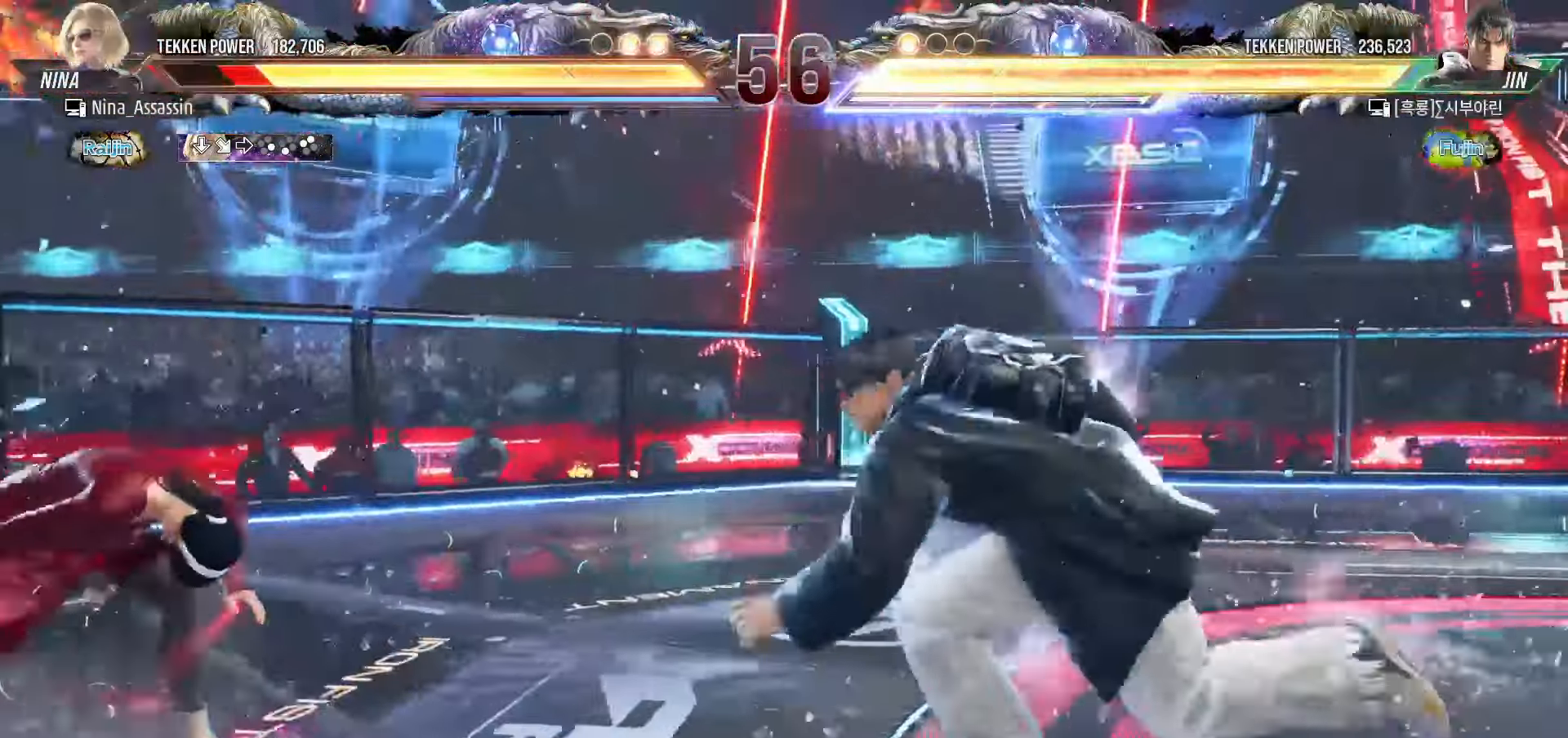
{"dt_ms": 500, "buttons": [], "left_stick": "left", "events": [[67, "left_stick", "left"], [133, "left_stick", "center"], [200, "left_stick", "left"], [300, "left_stick", "center"], [350, "left_stick", "left"]]}
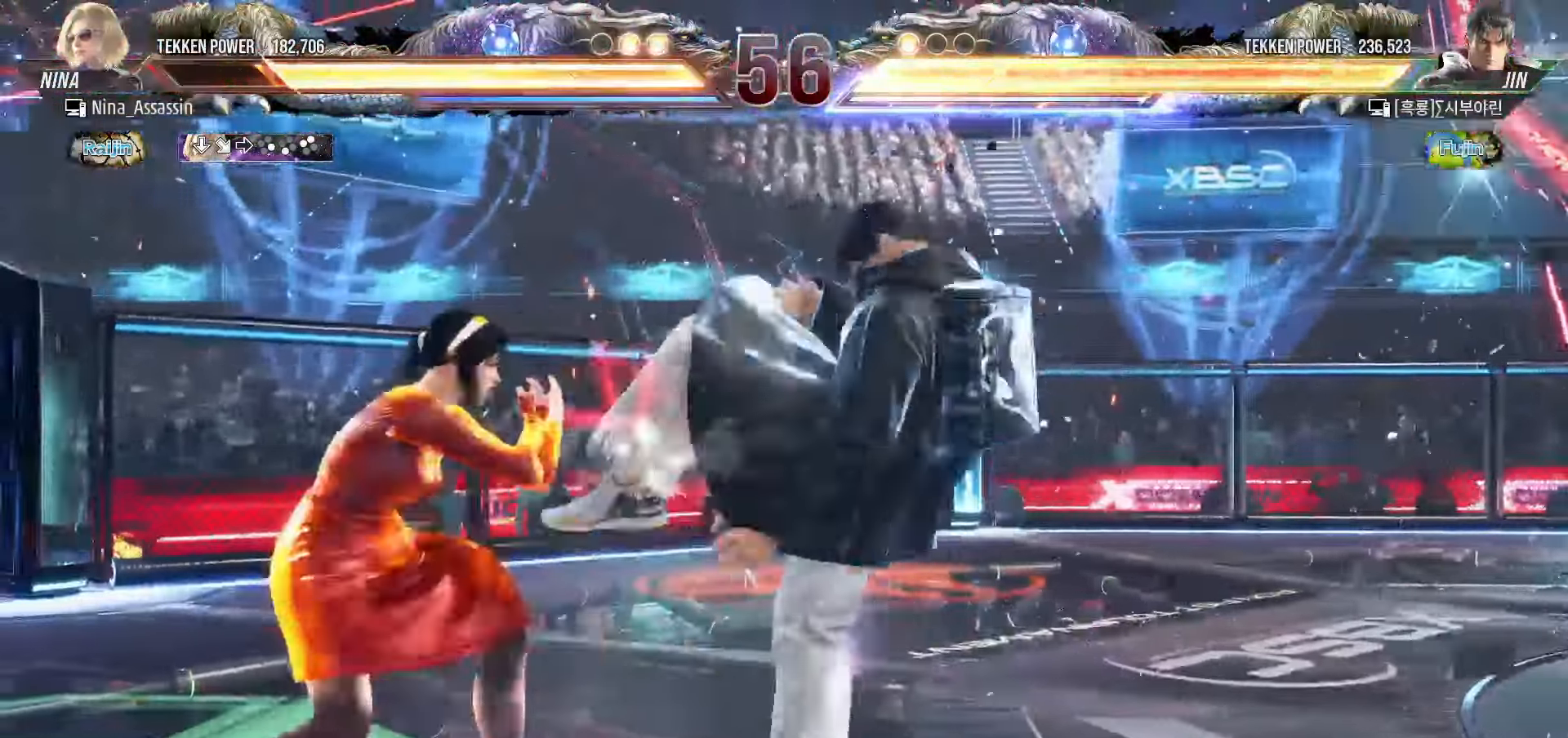
{"dt_ms": 500, "buttons": [], "left_stick": "left", "events": []}
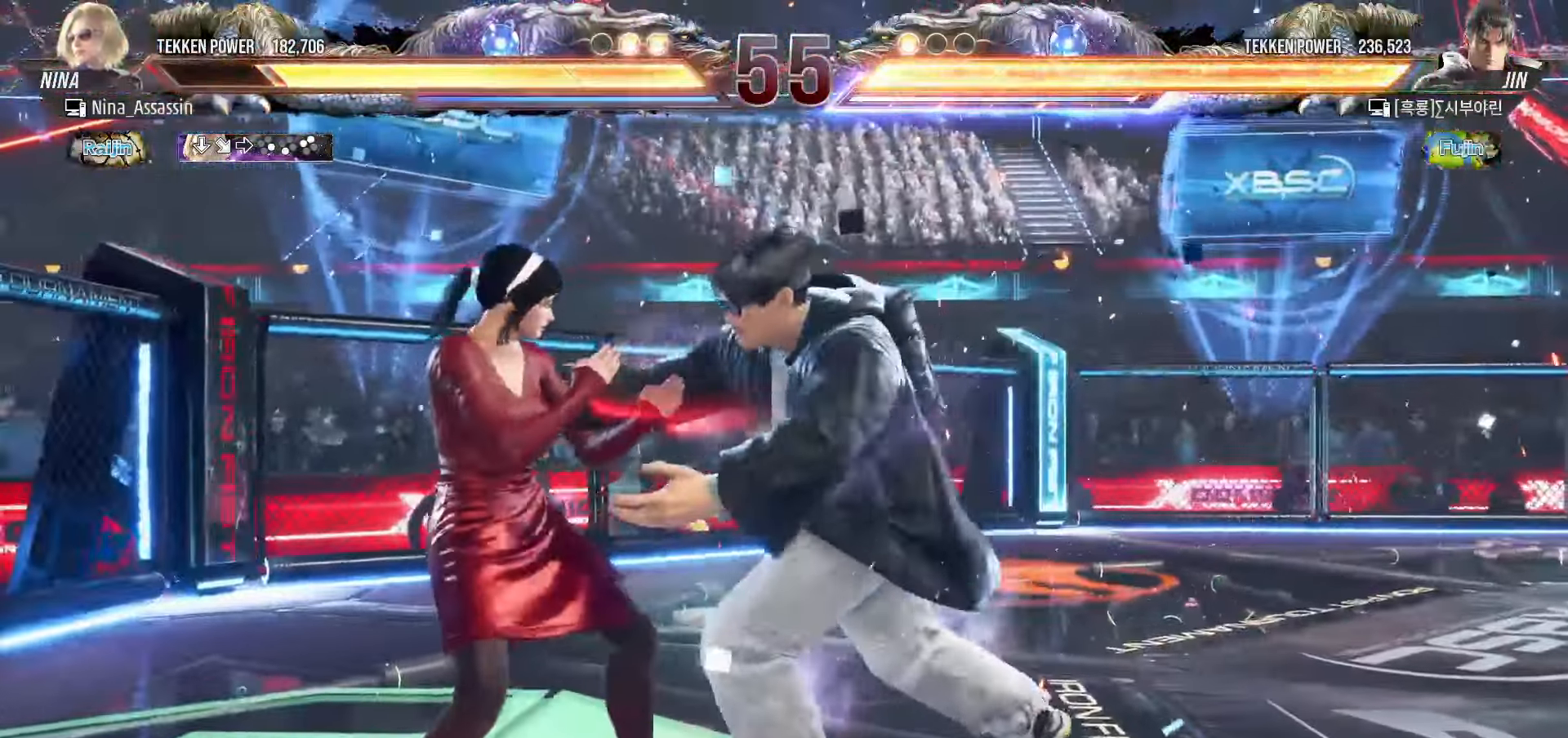
{"dt_ms": 500, "buttons": [], "left_stick": "center"}
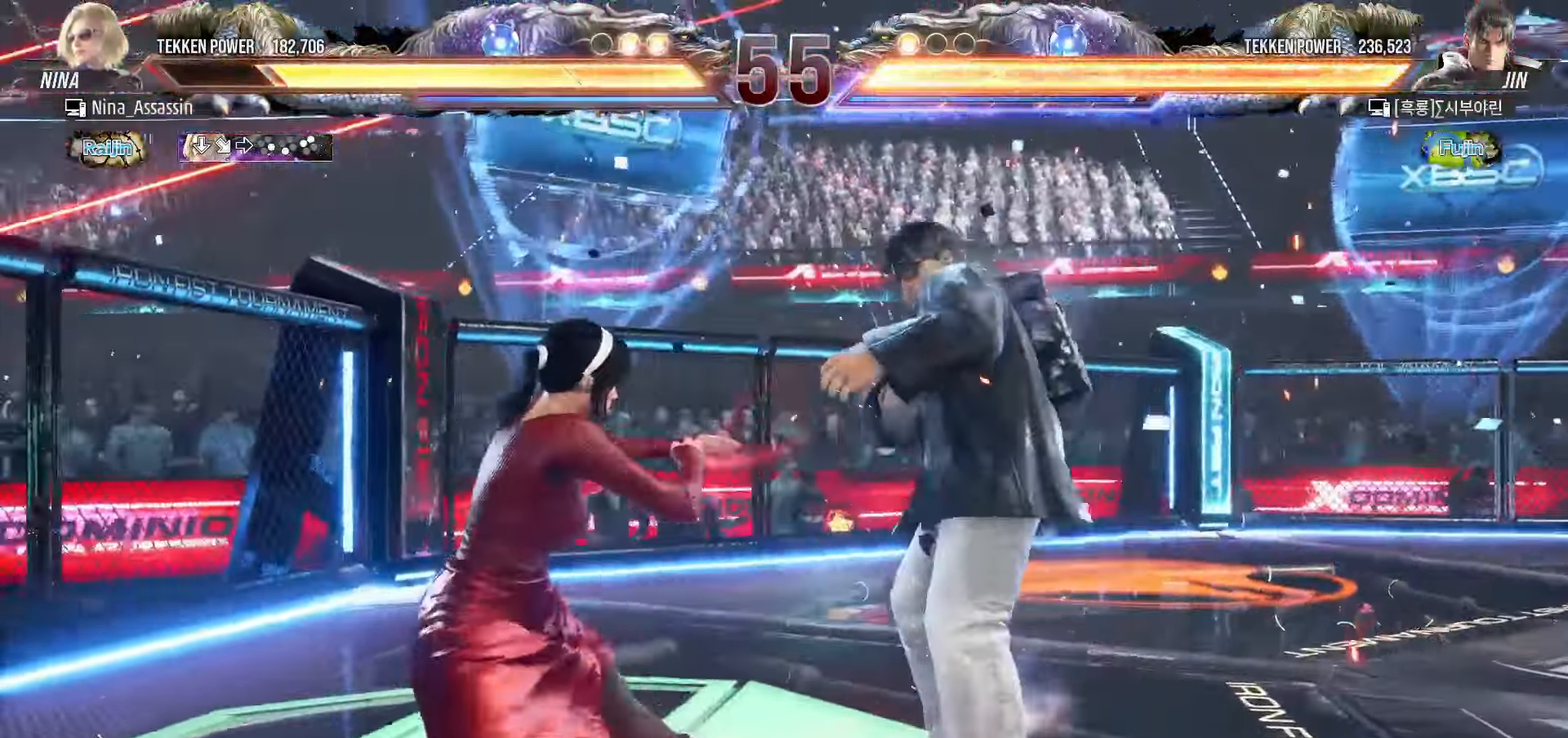
{"dt_ms": 500, "buttons": [], "left_stick": "left"}
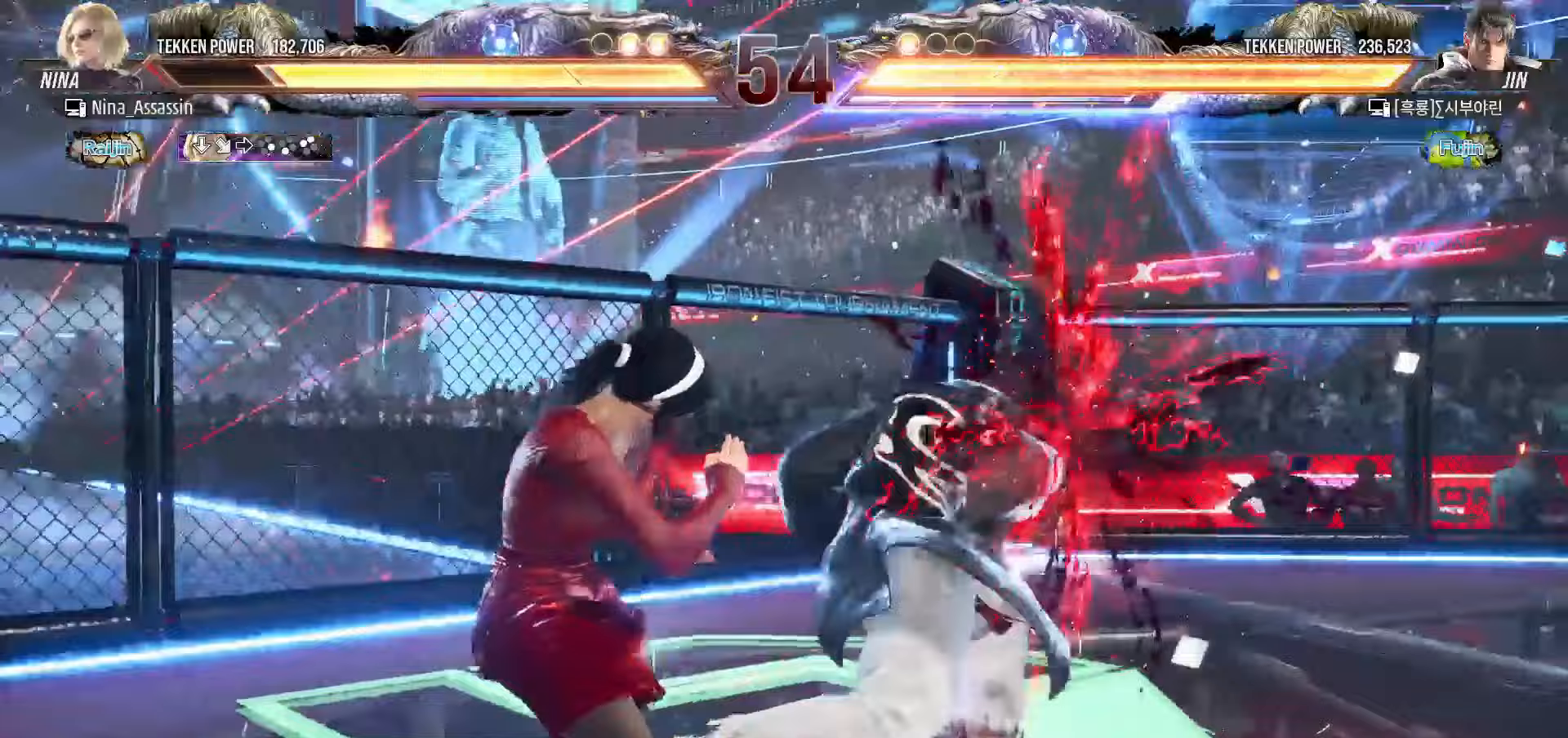
{"dt_ms": 500, "buttons": [], "left_stick": "left", "events": [[17, "left_stick", "center"], [100, "left_stick", "left"]]}
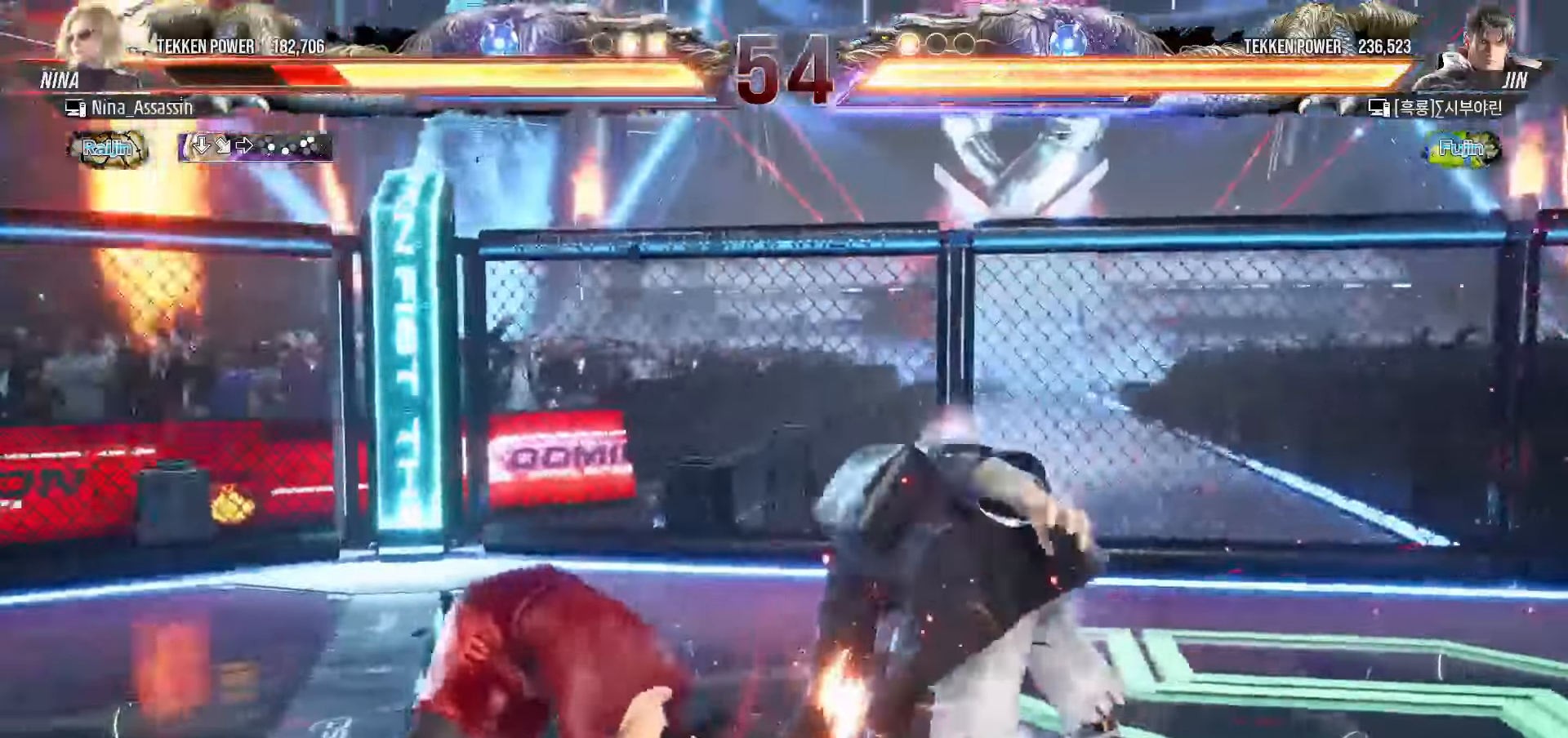
{"dt_ms": 1000, "buttons": [], "left_stick": "center"}
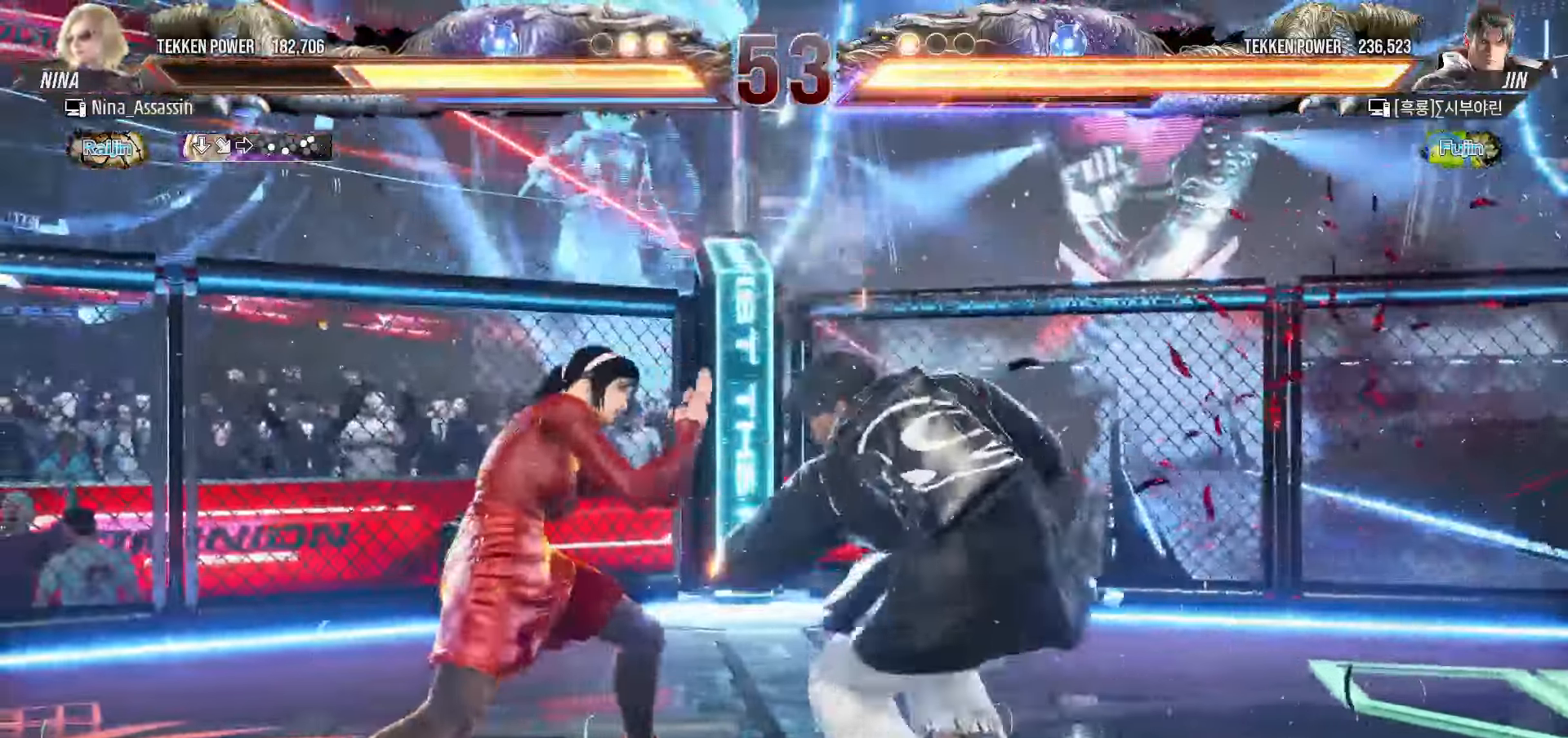
{"dt_ms": 500, "buttons": [], "left_stick": "left", "events": [[17, "left_stick", "left"]]}
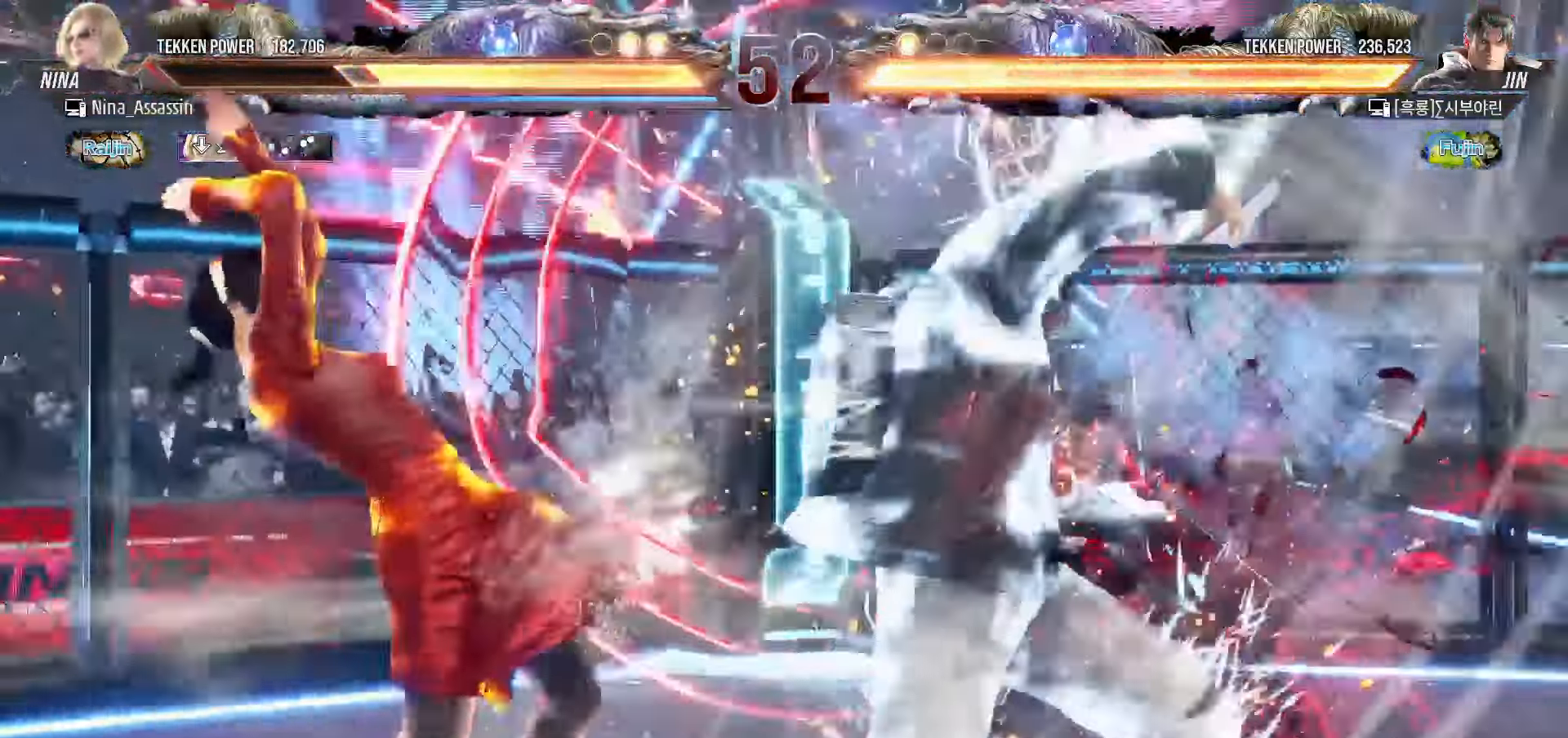
{"dt_ms": 500, "buttons": [], "left_stick": "left"}
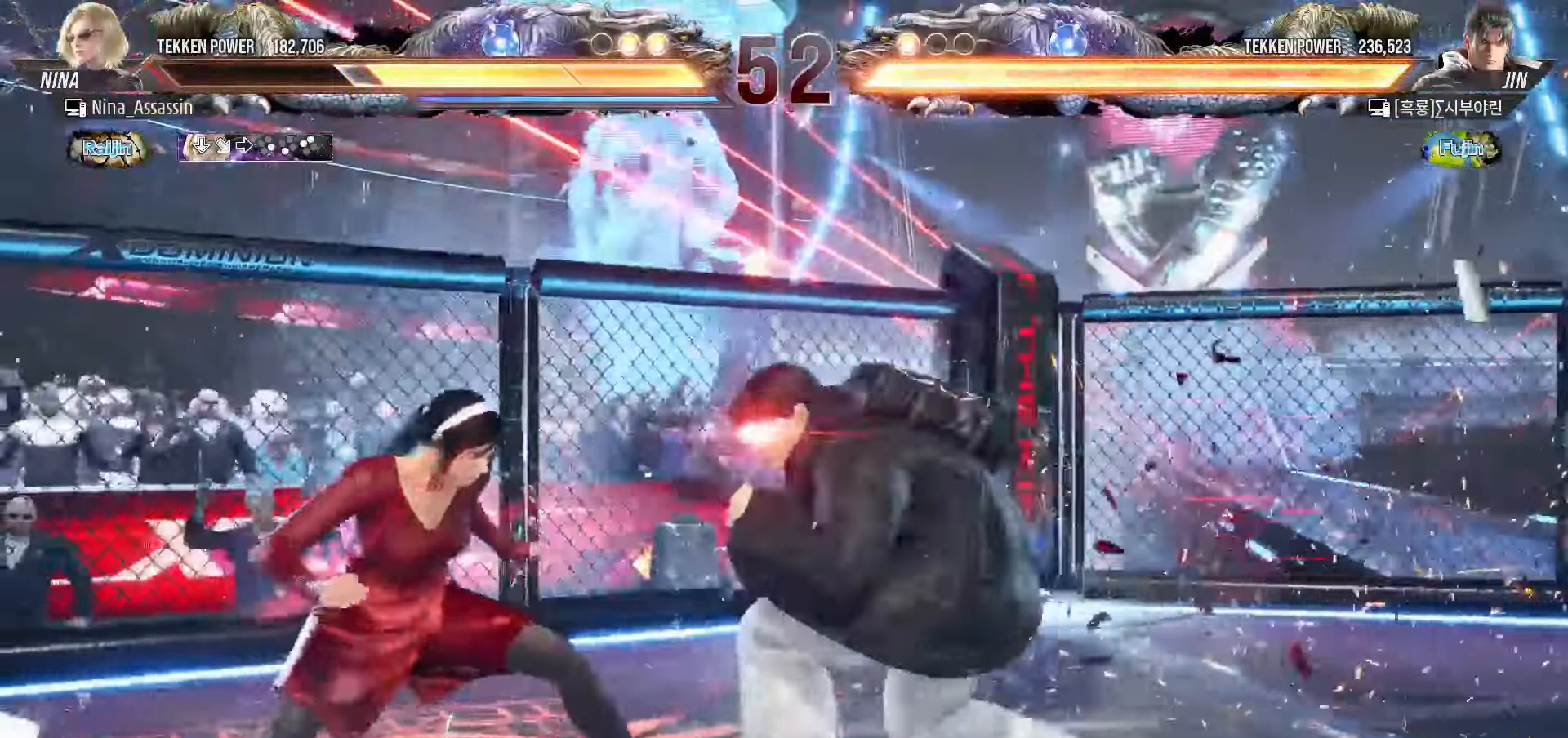
{"dt_ms": 500, "buttons": ["SQUARE"], "left_stick": "center"}
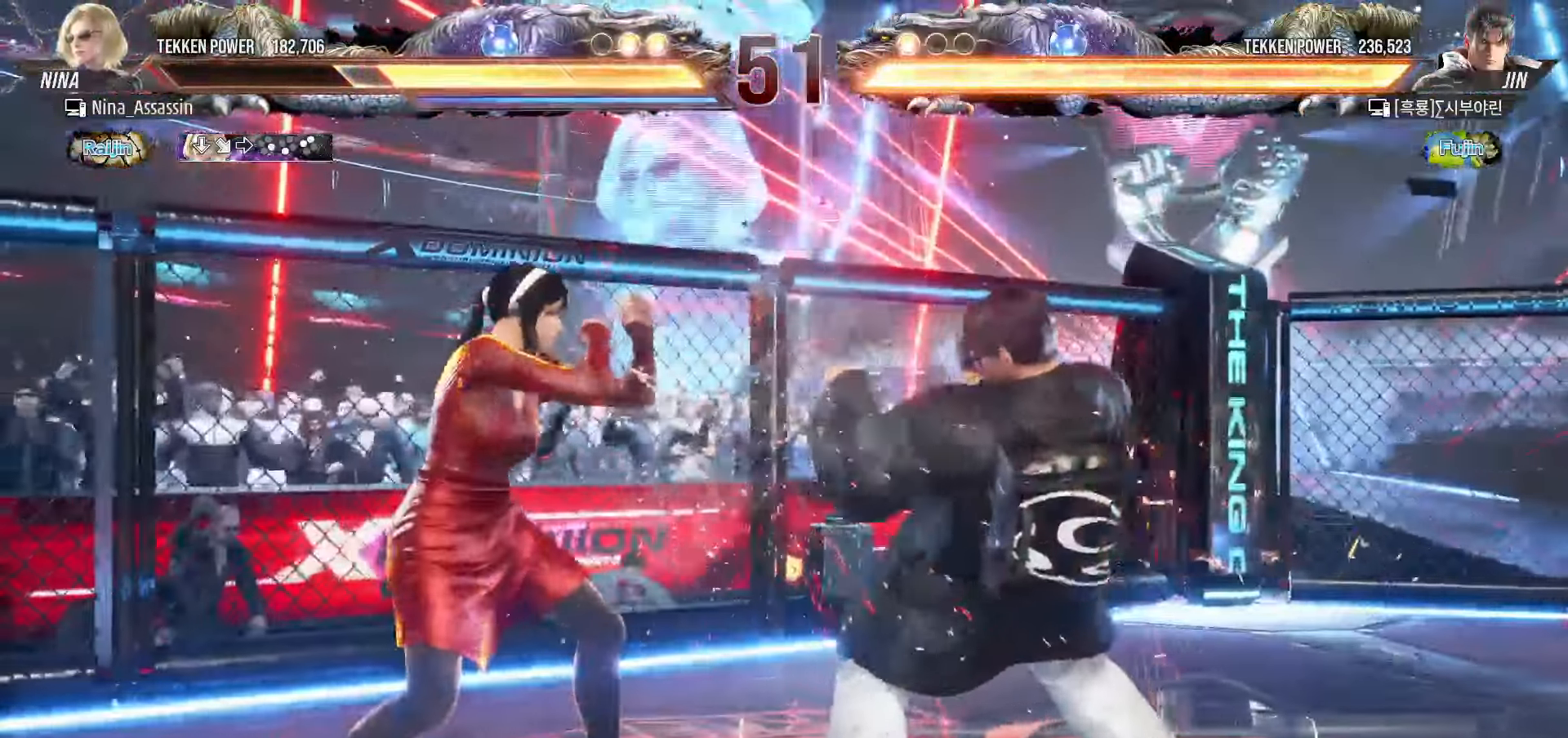
{"dt_ms": 500, "buttons": [], "left_stick": "center", "events": [[50, "SQUARE", "up"], [167, "CIRCLE", "down"], [250, "CIRCLE", "up"]]}
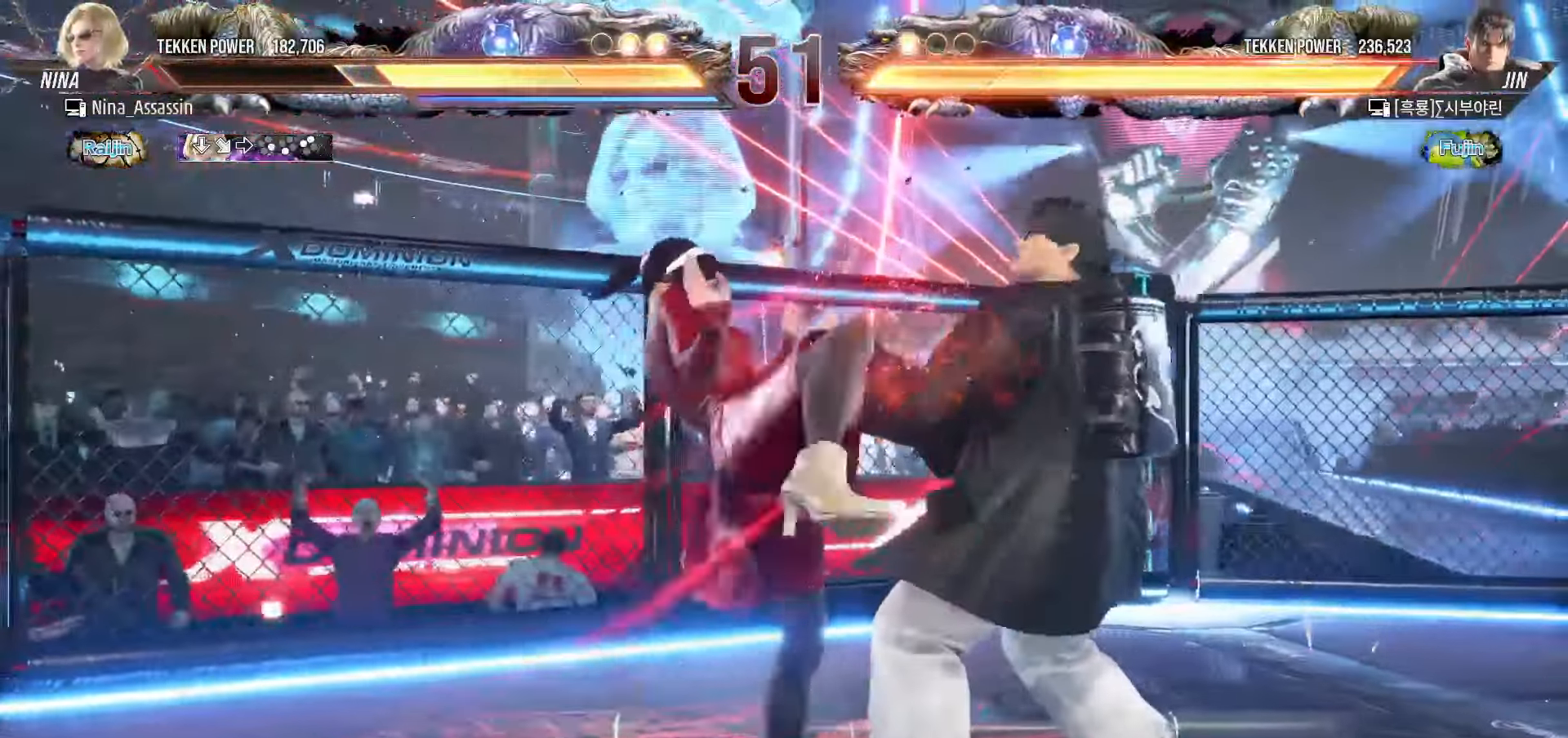
{"dt_ms": 500, "buttons": [], "left_stick": "center", "events": [[400, "left_stick", "down"], [483, "left_stick", "center"]]}
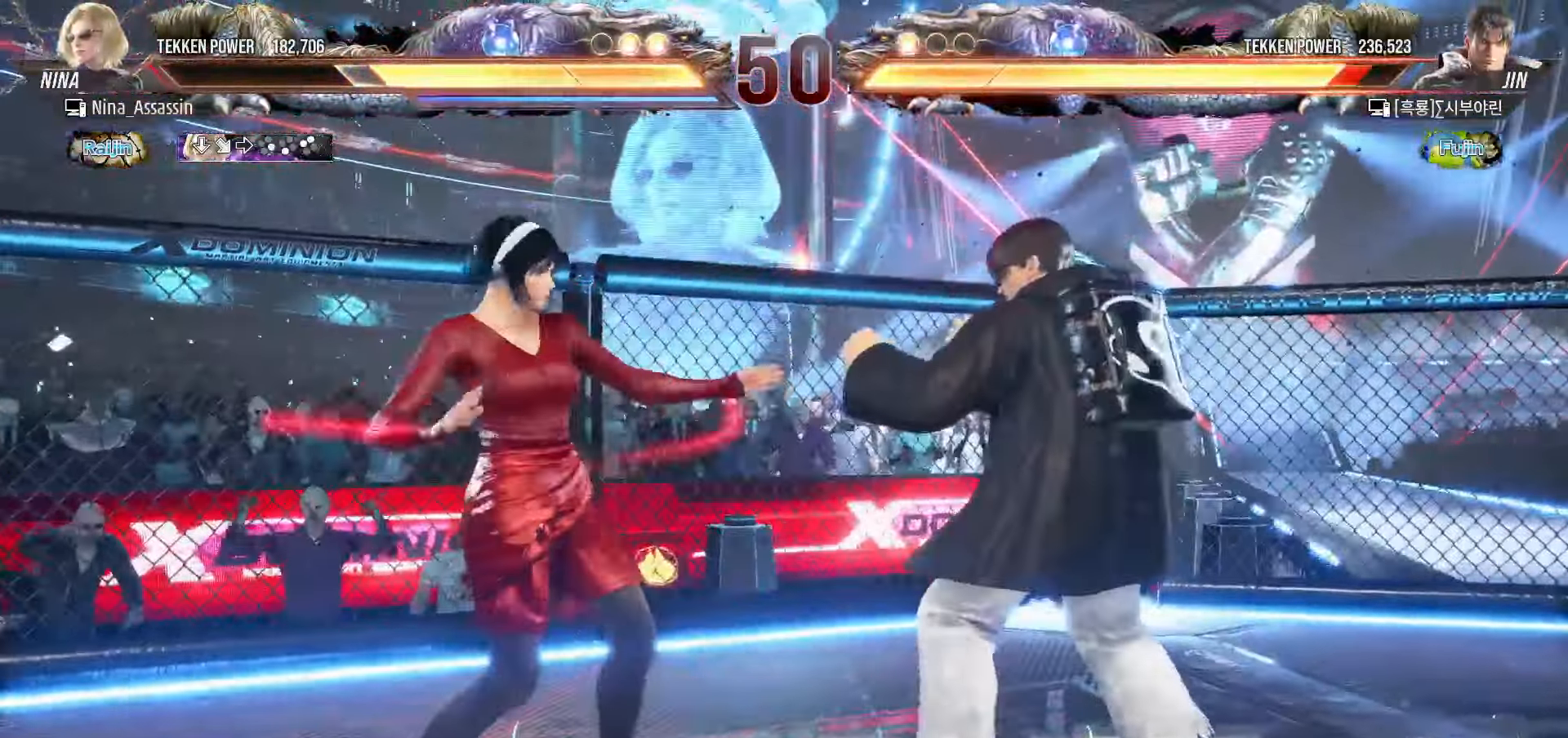
{"dt_ms": 500, "buttons": [], "left_stick": "center", "events": [[183, "SQUARE", "down"], [183, "TRIANGLE", "down"], [217, "TRIANGLE", "up"], [233, "SQUARE", "up"], [333, "SQUARE", "down"], [383, "SQUARE", "up"], [450, "SQUARE", "down"], [483, "SQUARE", "up"]]}
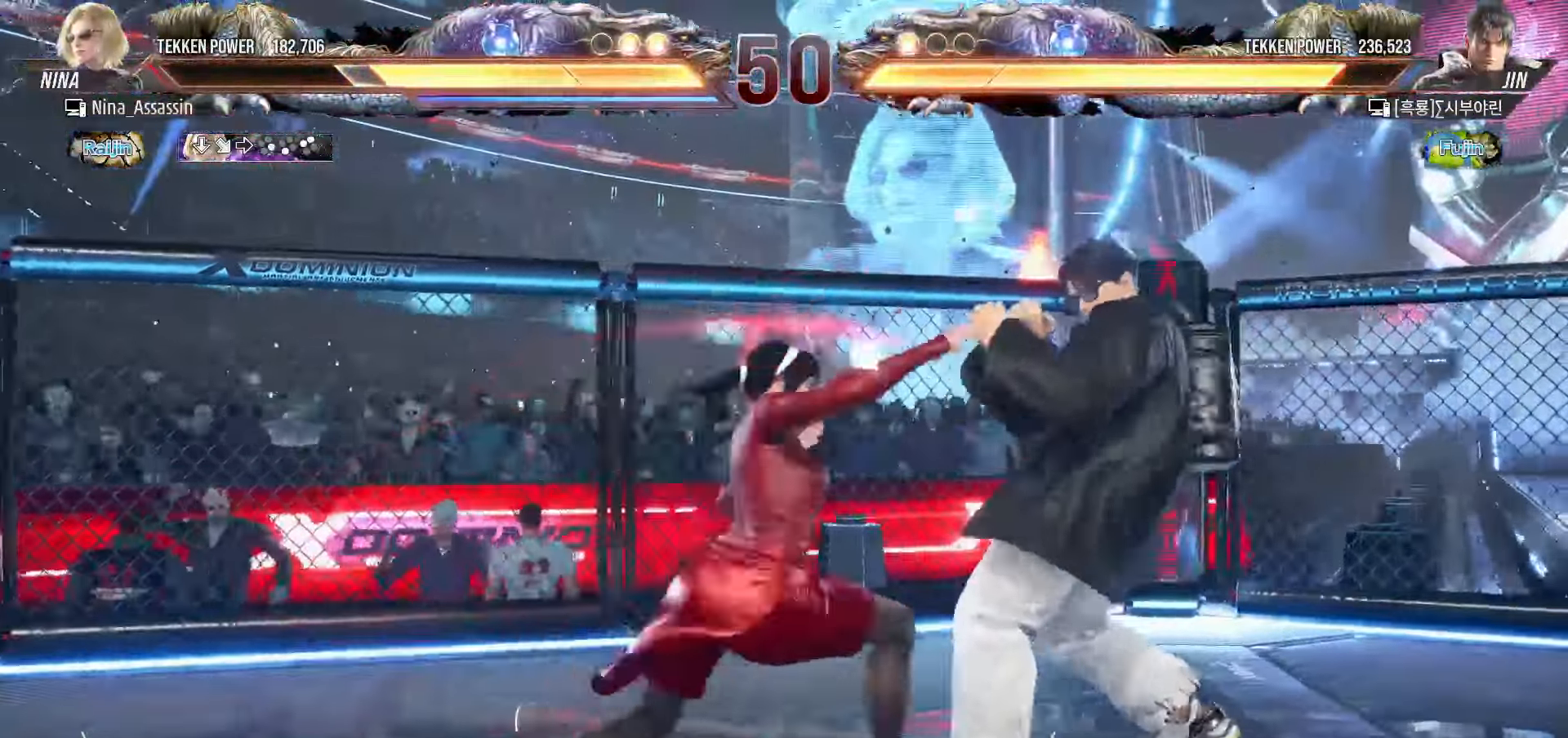
{"dt_ms": 500, "buttons": [], "left_stick": "center", "events": [[417, "left_stick", "left"], [500, "left_stick", "center"]]}
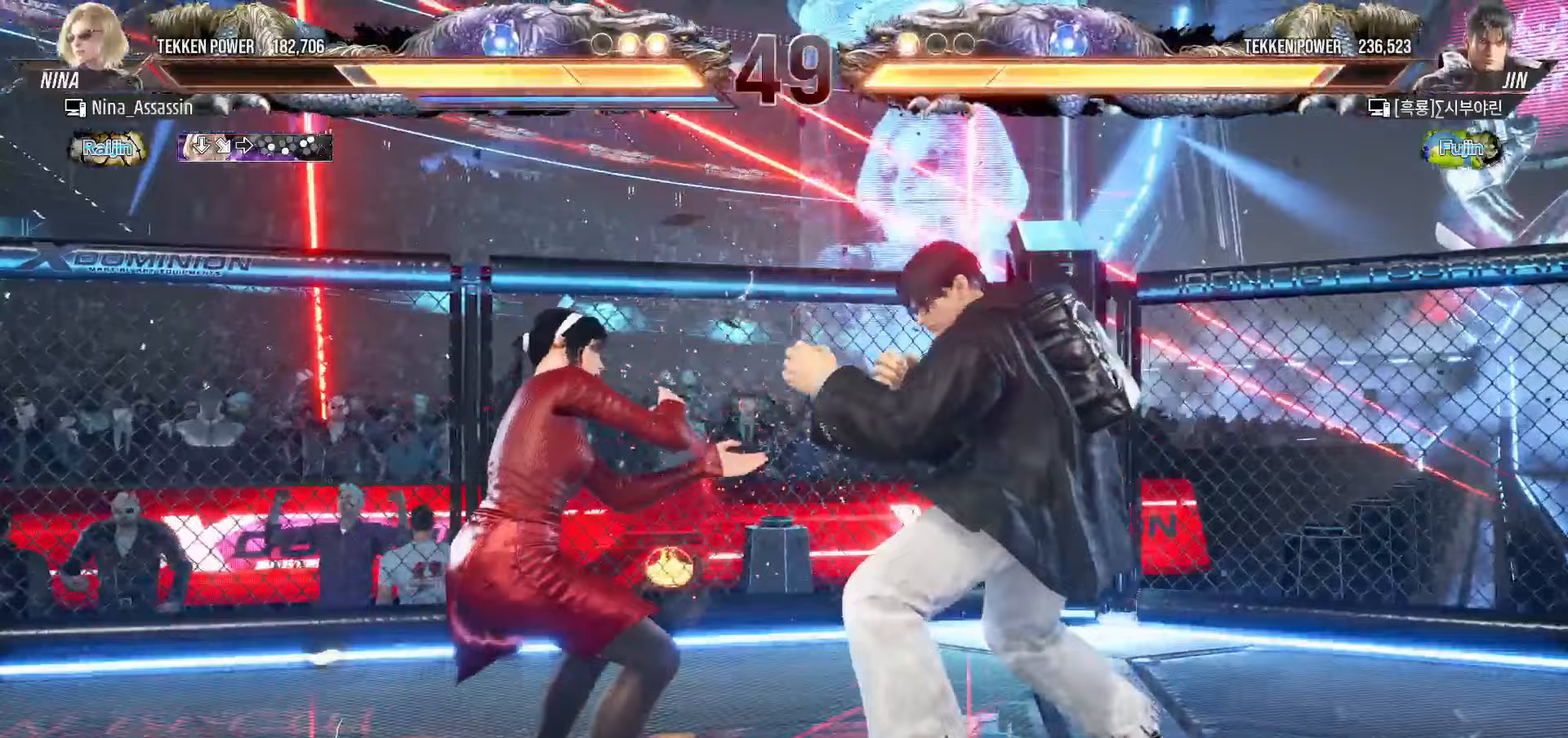
{"dt_ms": 500, "buttons": [], "left_stick": "left"}
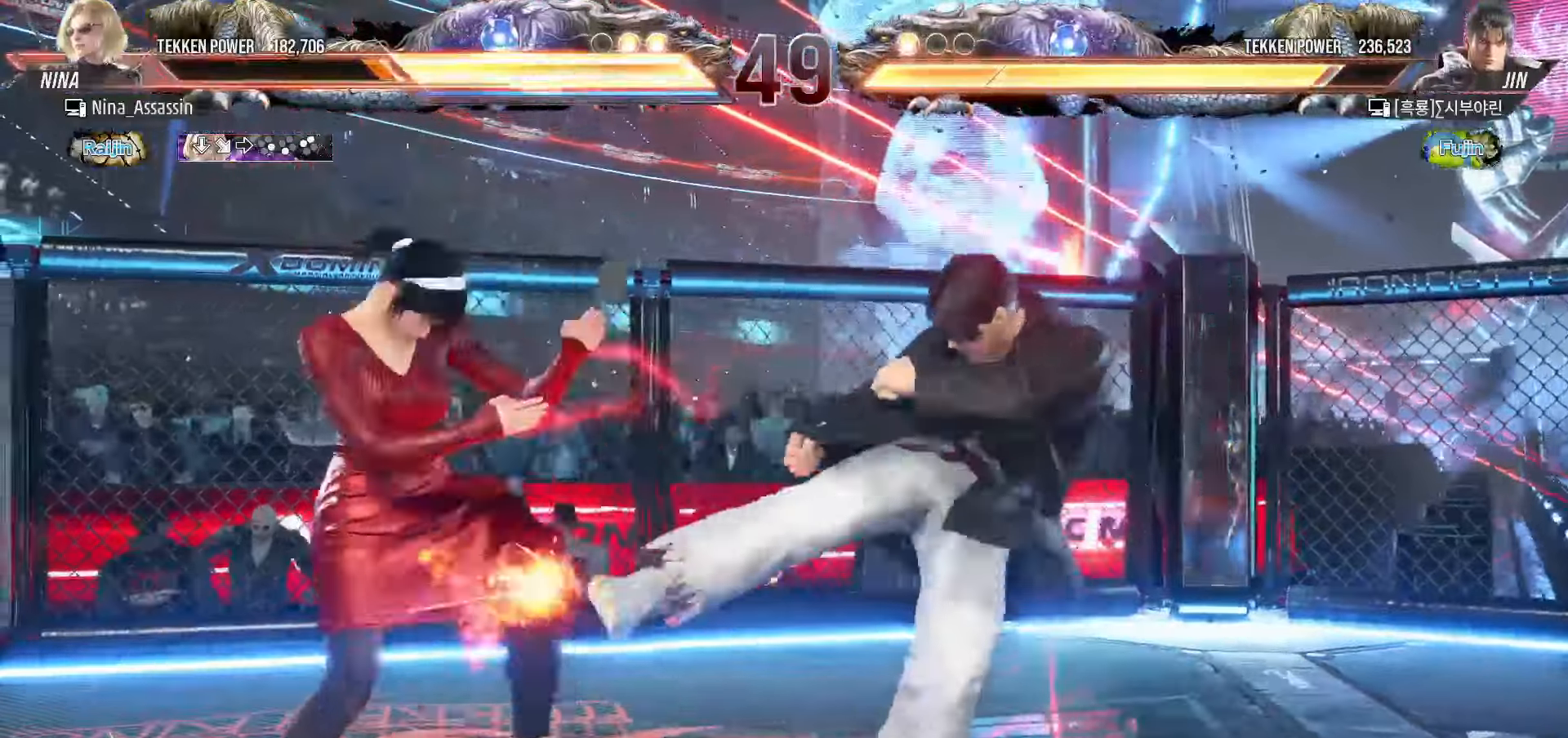
{"dt_ms": 500, "buttons": [], "left_stick": "center", "events": [[17, "left_stick", "down-left"], [250, "left_stick", "center"]]}
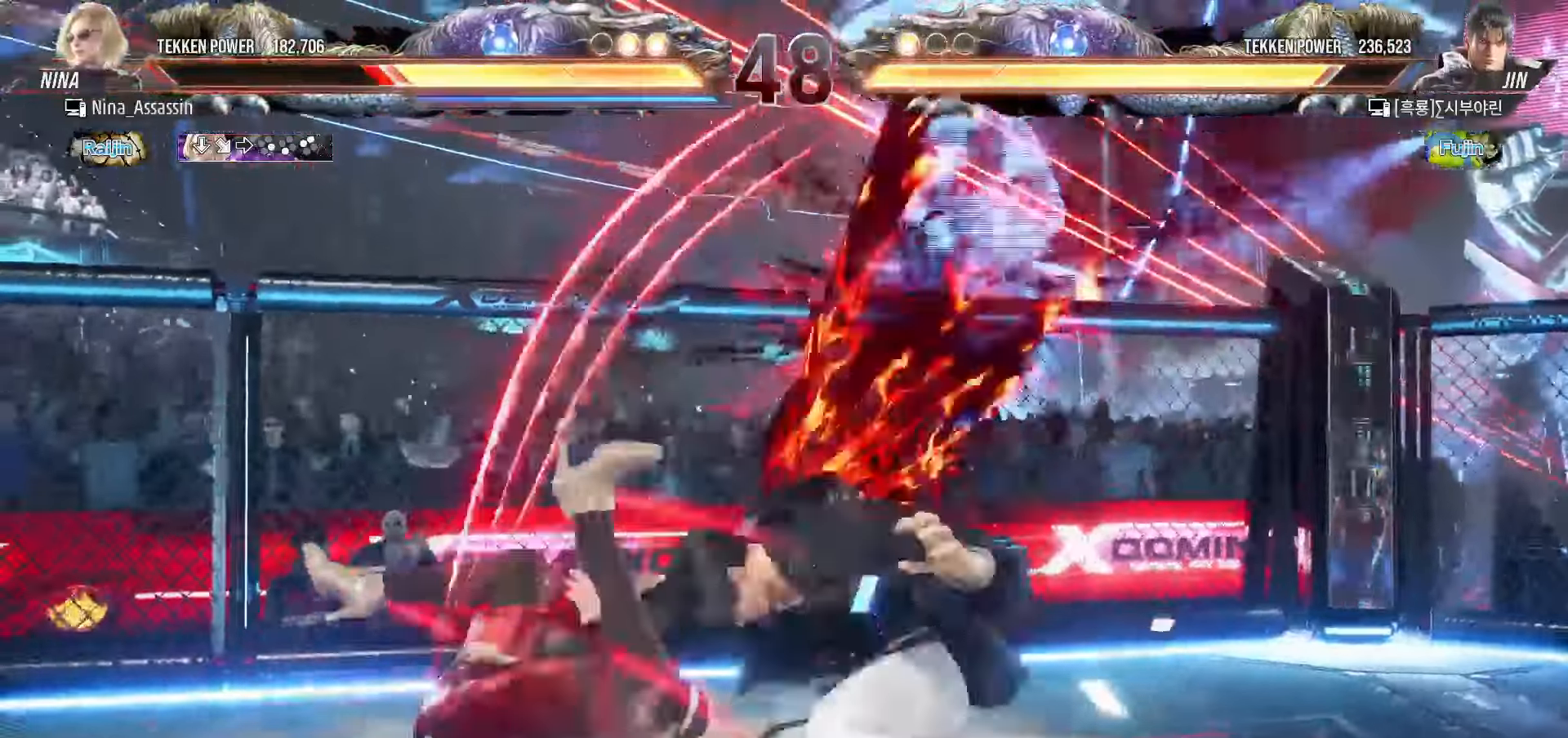
{"dt_ms": 500, "buttons": [], "left_stick": "down", "events": [[50, "left_stick", "down"], [117, "SQUARE", "down"], [150, "SQUARE", "up"], [183, "SQUARE", "down"], [233, "SQUARE", "up"], [283, "SQUARE", "down"], [333, "SQUARE", "up"], [367, "SQUARE", "down"], [417, "SQUARE", "up"], [450, "SQUARE", "down"], [500, "SQUARE", "up"]]}
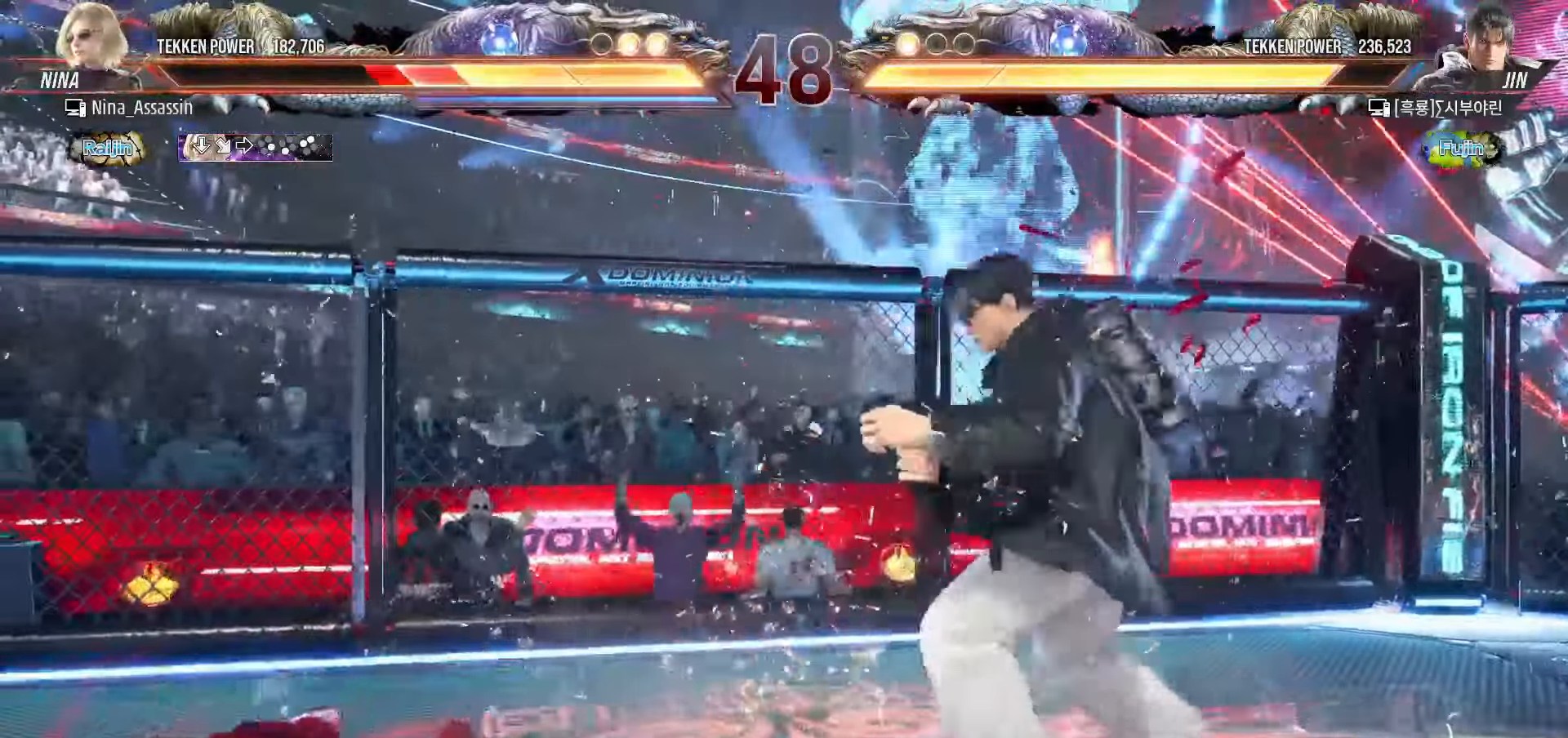
{"dt_ms": 500, "buttons": ["SQUARE"], "left_stick": "down", "events": [[50, "SQUARE", "down"], [83, "SQUARE", "up"], [117, "SQUARE", "down"], [167, "SQUARE", "up"], [217, "SQUARE", "down"], [267, "SQUARE", "up"], [300, "SQUARE", "down"], [350, "SQUARE", "up"], [383, "SQUARE", "down"], [433, "SQUARE", "up"], [483, "SQUARE", "down"]]}
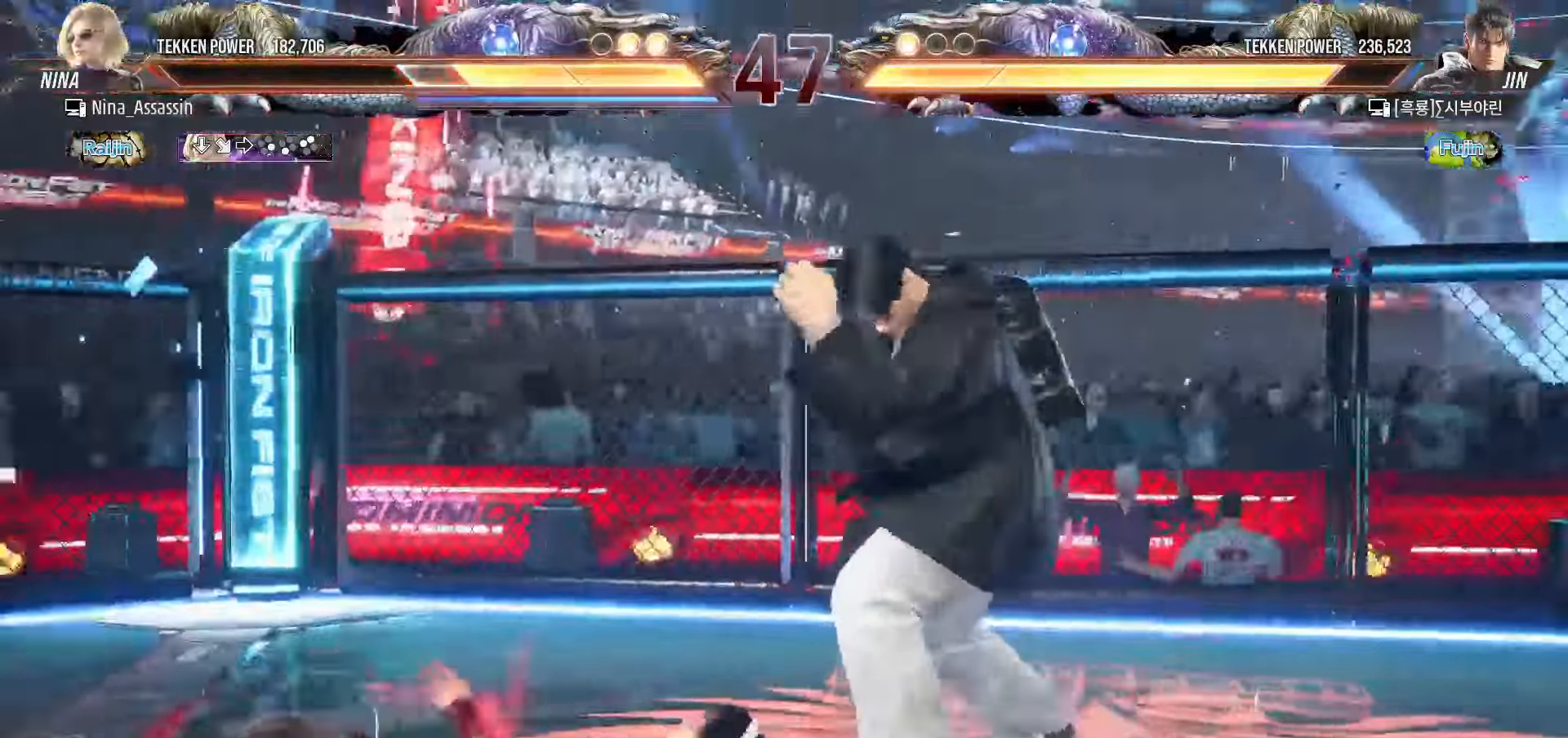
{"dt_ms": 500, "buttons": [], "left_stick": "center"}
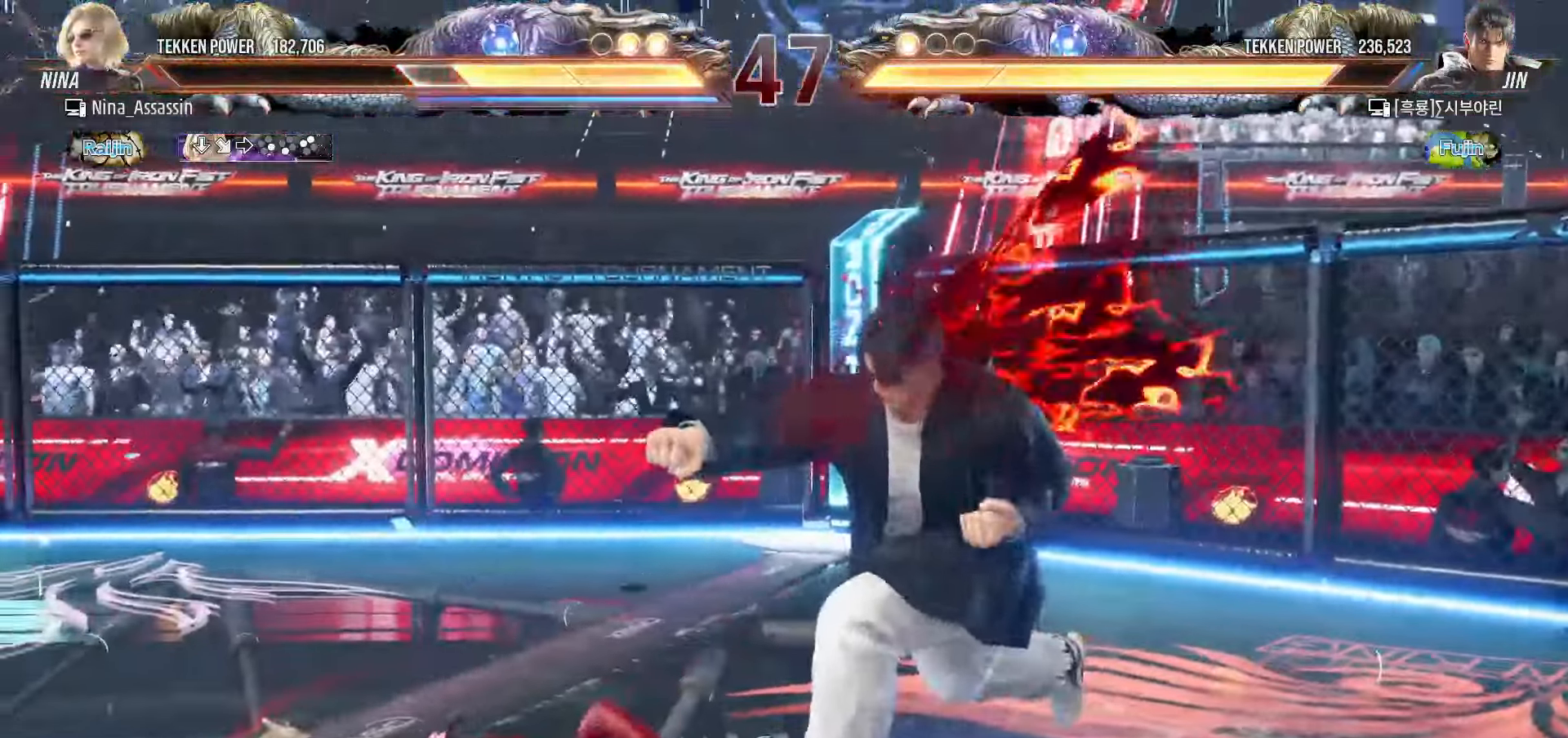
{"dt_ms": 500, "buttons": [], "left_stick": "center", "events": [[67, "left_stick", "up"], [133, "left_stick", "center"], [233, "CIRCLE", "down"], [317, "CIRCLE", "up"], [350, "CROSS", "down"], [400, "CROSS", "up"]]}
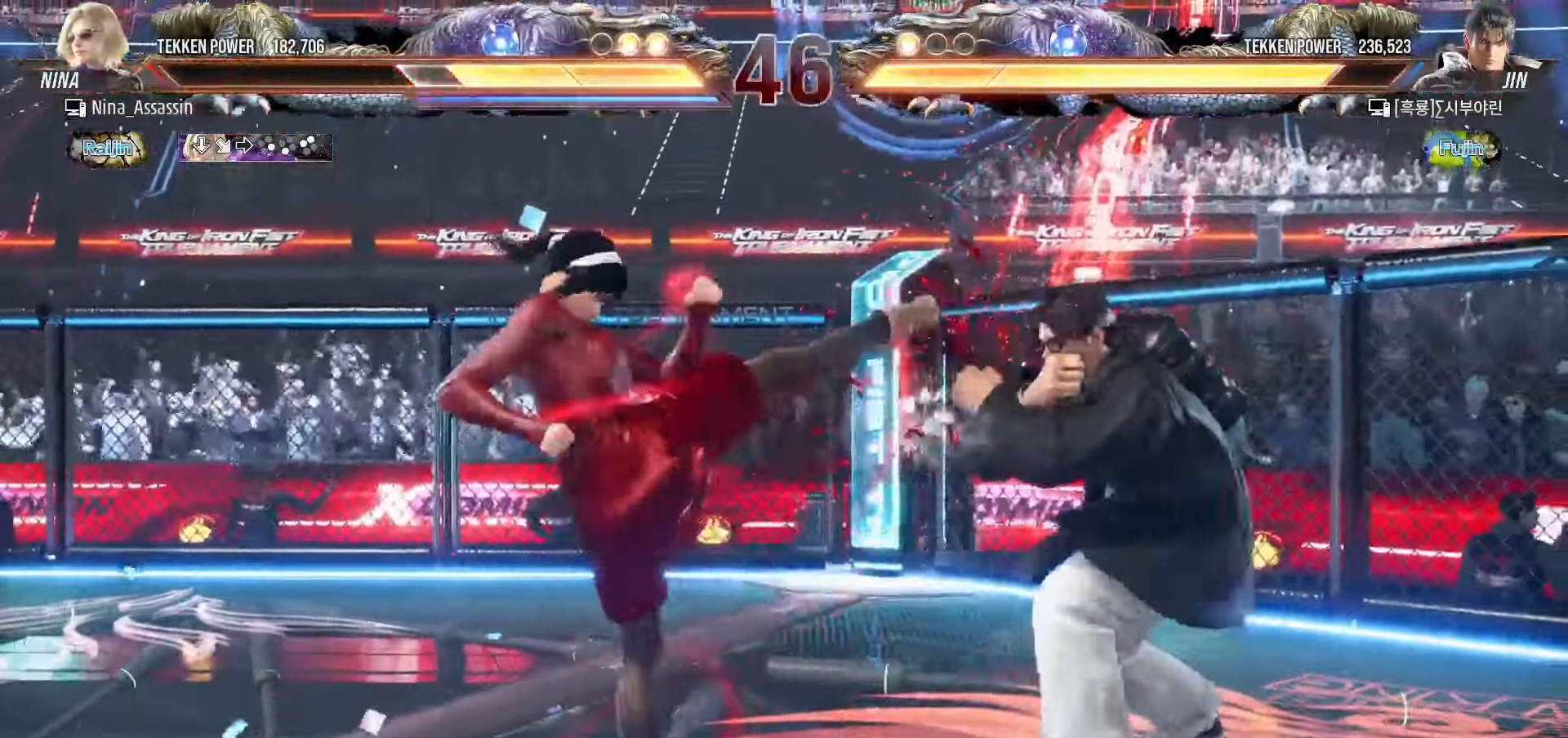
{"dt_ms": 500, "buttons": ["TRIANGLE"], "left_stick": "center", "events": [[150, "SQUARE", "down"], [150, "TRIANGLE", "down"], [200, "SQUARE", "up"], [200, "TRIANGLE", "up"], [317, "SQUARE", "down"], [317, "TRIANGLE", "down"], [367, "SQUARE", "up"], [367, "TRIANGLE", "up"], [450, "TRIANGLE", "down"], [467, "SQUARE", "down"], [500, "SQUARE", "up"]]}
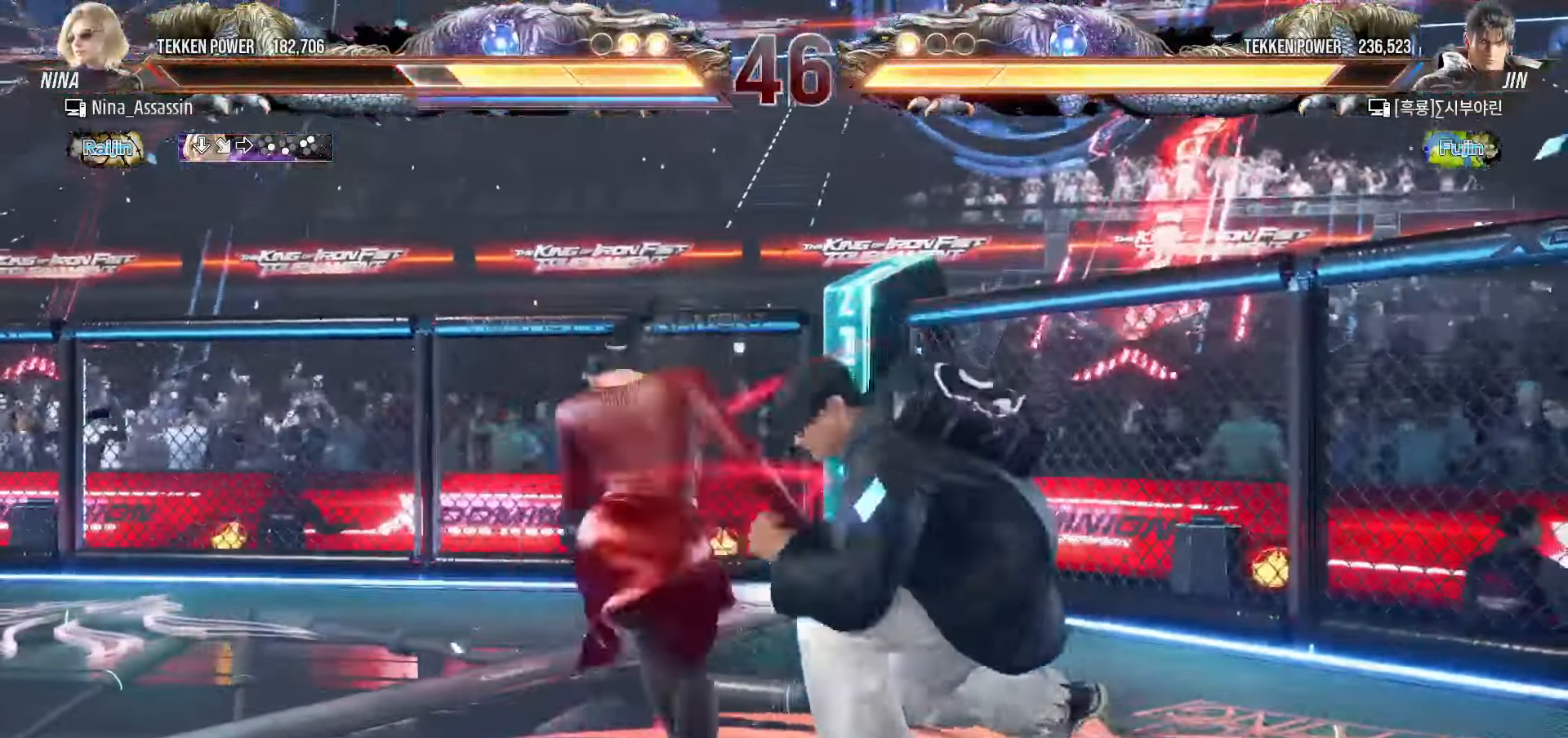
{"dt_ms": 500, "buttons": [], "left_stick": "center", "events": [[17, "TRIANGLE", "up"], [183, "left_stick", "left"], [450, "left_stick", "center"]]}
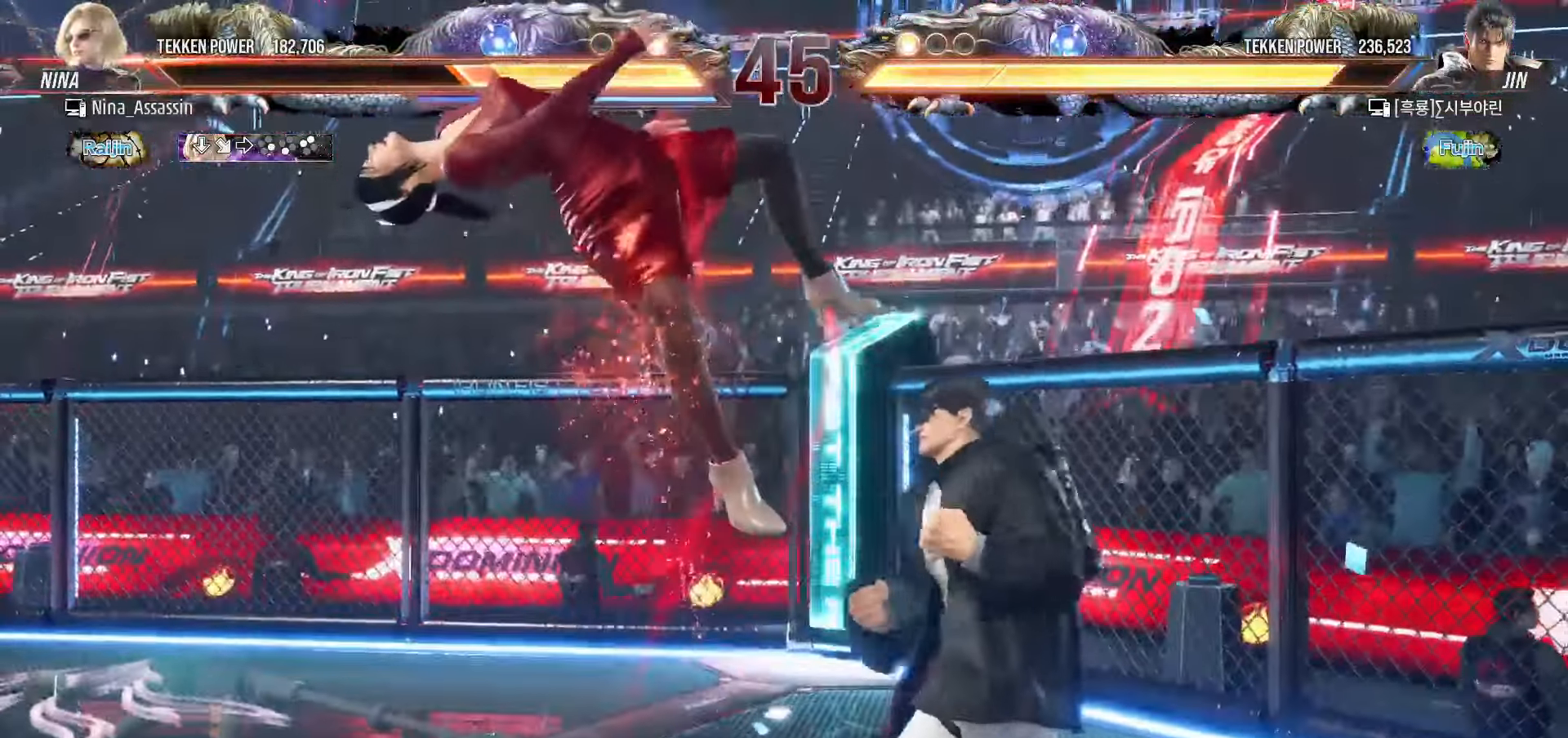
{"dt_ms": 500, "buttons": ["SQUARE"], "left_stick": "center", "events": [[33, "TRIANGLE", "down"], [83, "TRIANGLE", "up"], [117, "SQUARE", "down"], [167, "SQUARE", "up"], [200, "TRIANGLE", "down"], [250, "TRIANGLE", "up"], [300, "SQUARE", "down"], [350, "SQUARE", "up"], [400, "TRIANGLE", "down"], [450, "TRIANGLE", "up"], [483, "SQUARE", "down"]]}
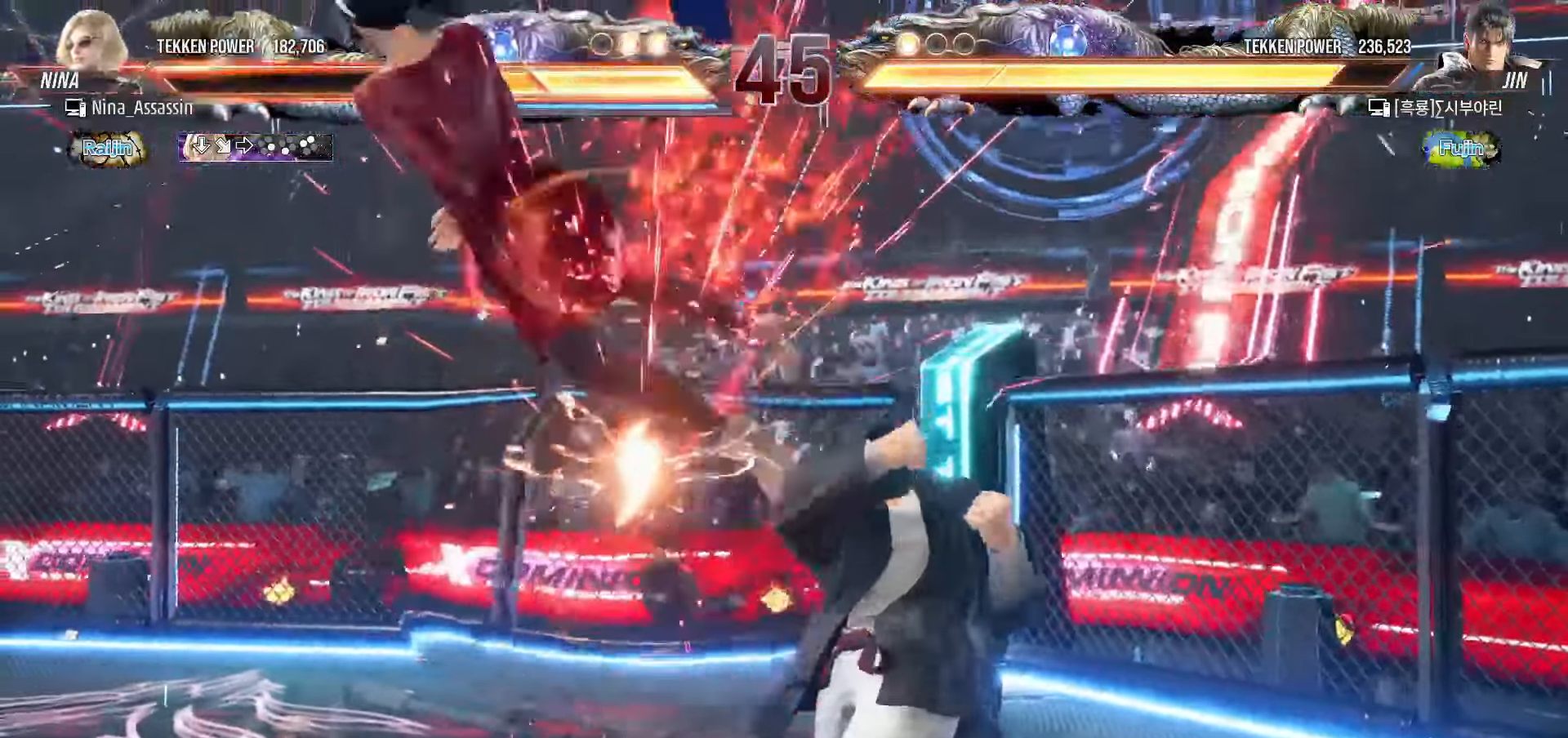
{"dt_ms": 500, "buttons": [], "left_stick": "center", "events": [[33, "SQUARE", "up"], [67, "TRIANGLE", "down"], [133, "TRIANGLE", "up"], [167, "SQUARE", "down"], [217, "SQUARE", "up"], [267, "TRIANGLE", "down"], [317, "TRIANGLE", "up"], [350, "SQUARE", "down"], [400, "SQUARE", "up"], [450, "TRIANGLE", "down"], [500, "TRIANGLE", "up"]]}
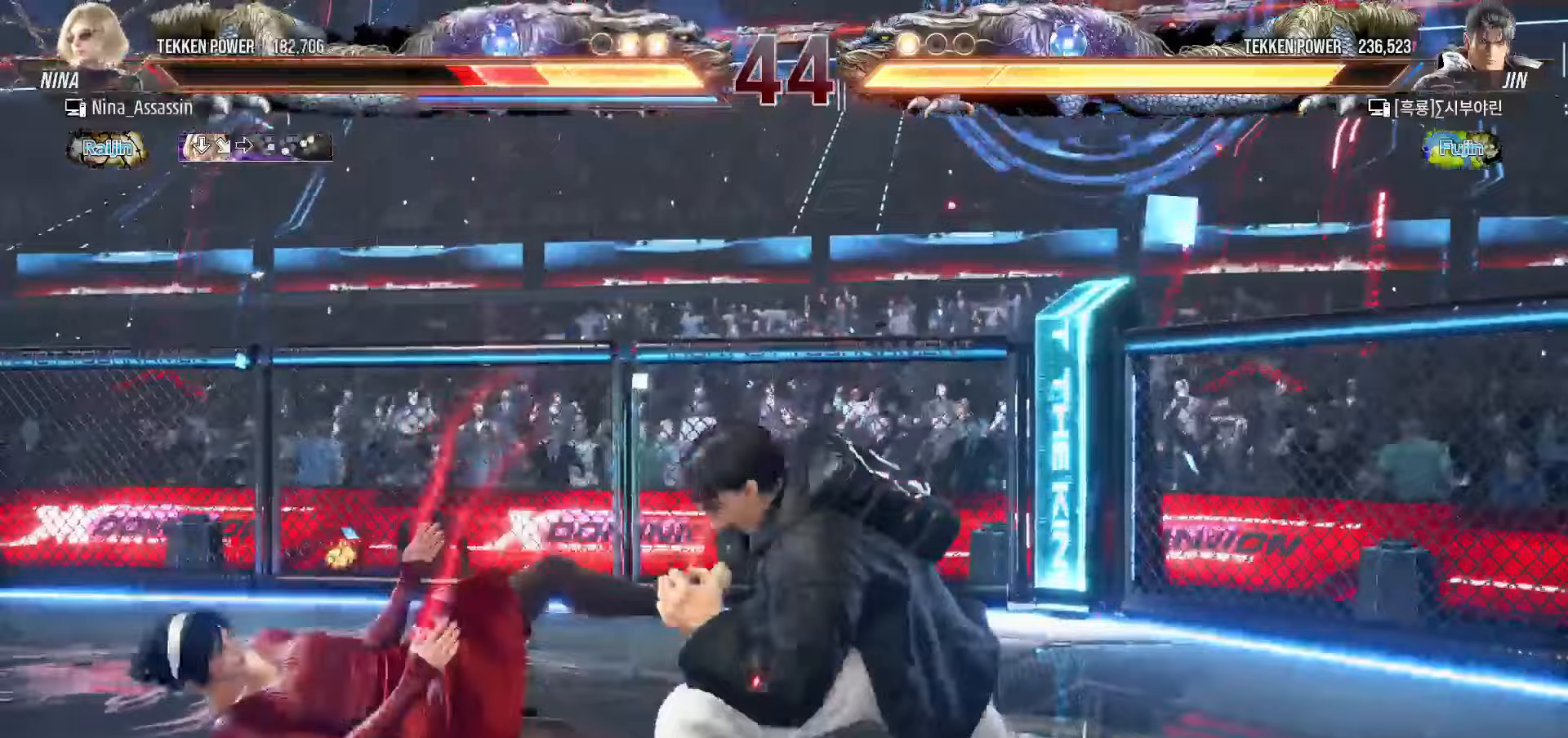
{"dt_ms": 500, "buttons": [], "left_stick": "center", "events": [[33, "SQUARE", "down"], [83, "SQUARE", "up"], [133, "TRIANGLE", "down"], [183, "TRIANGLE", "up"], [233, "SQUARE", "down"], [283, "SQUARE", "up"], [333, "TRIANGLE", "down"], [383, "TRIANGLE", "up"], [433, "SQUARE", "down"], [483, "SQUARE", "up"]]}
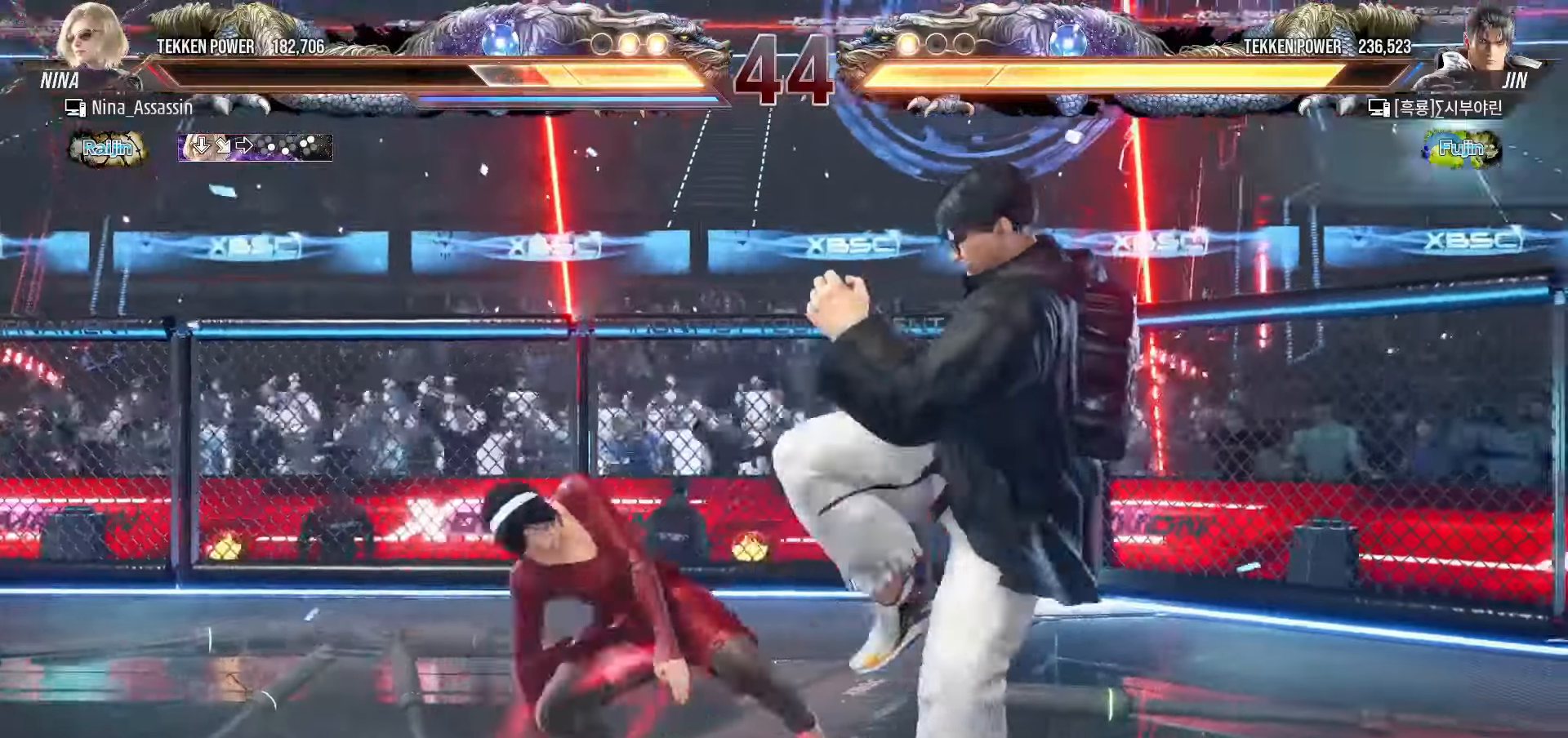
{"dt_ms": 500, "buttons": [], "left_stick": "center", "events": []}